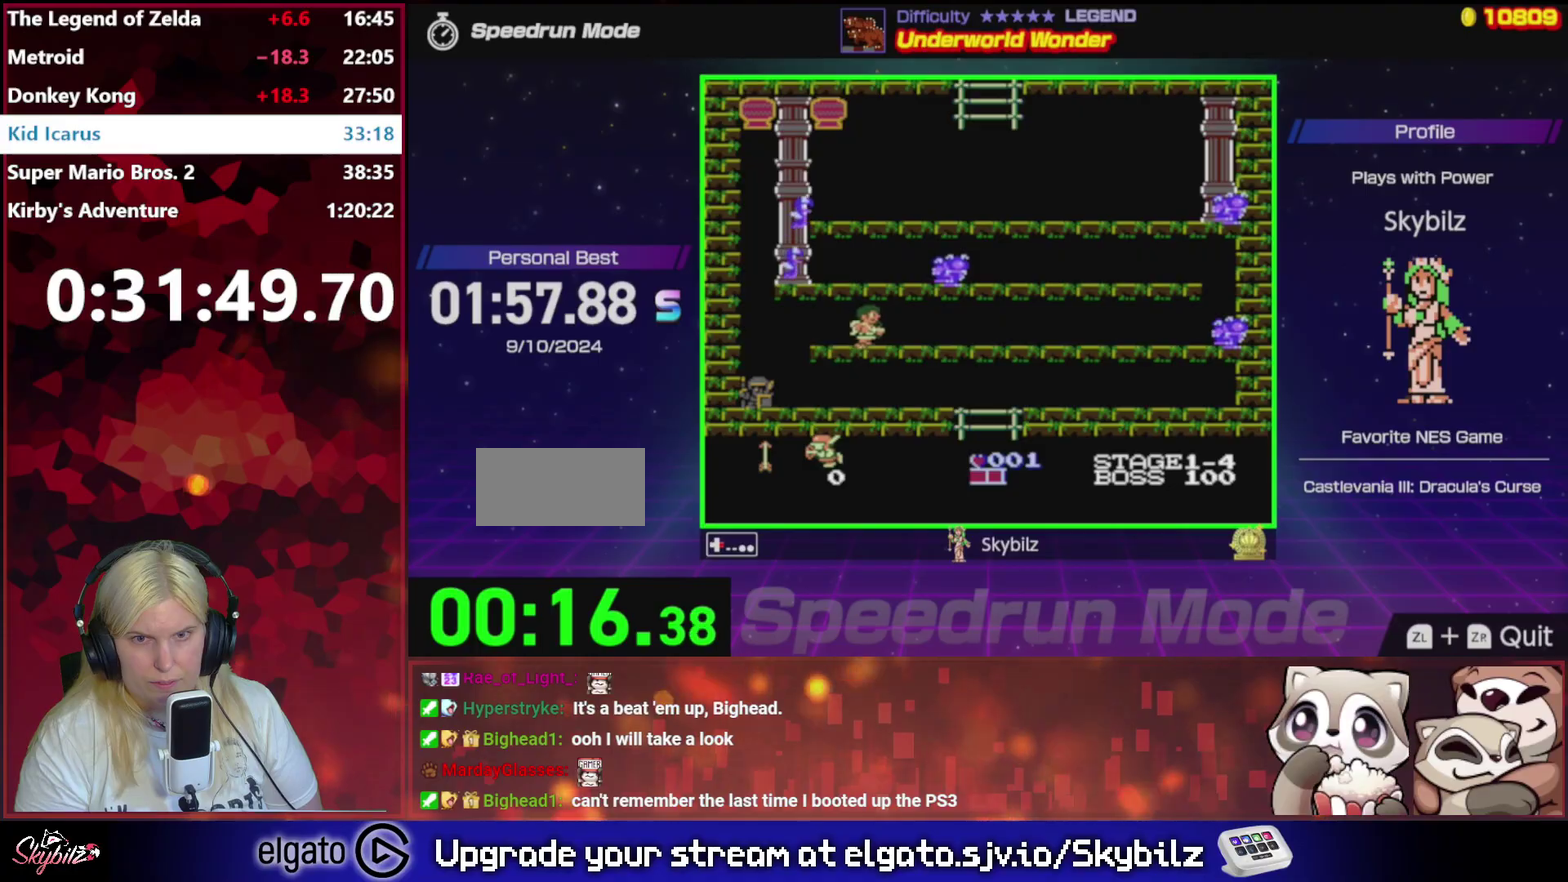
Gameplay with a controller (Nintendo layout); each line is a JSON object with the inputs held at the frame after it. "events" lists button and stick changes between this image and that frame as [ms after this image, input, new state], when the widget could be followed in between. Not read: L3 R3.
{"buttons": ["DPAD_RIGHT"], "events": []}
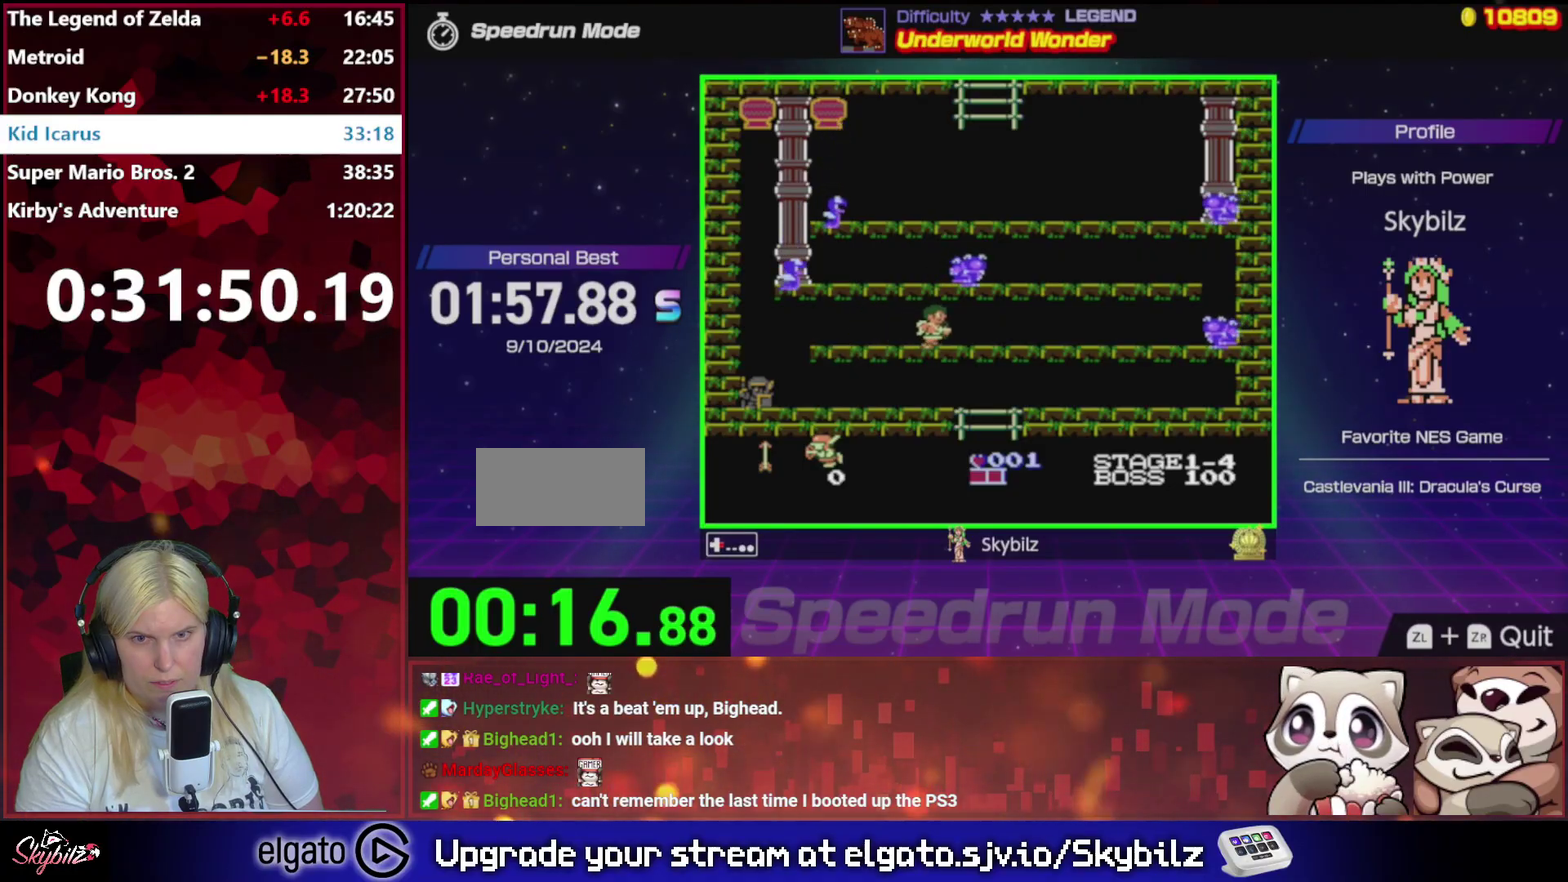
{"buttons": ["DPAD_RIGHT"], "events": []}
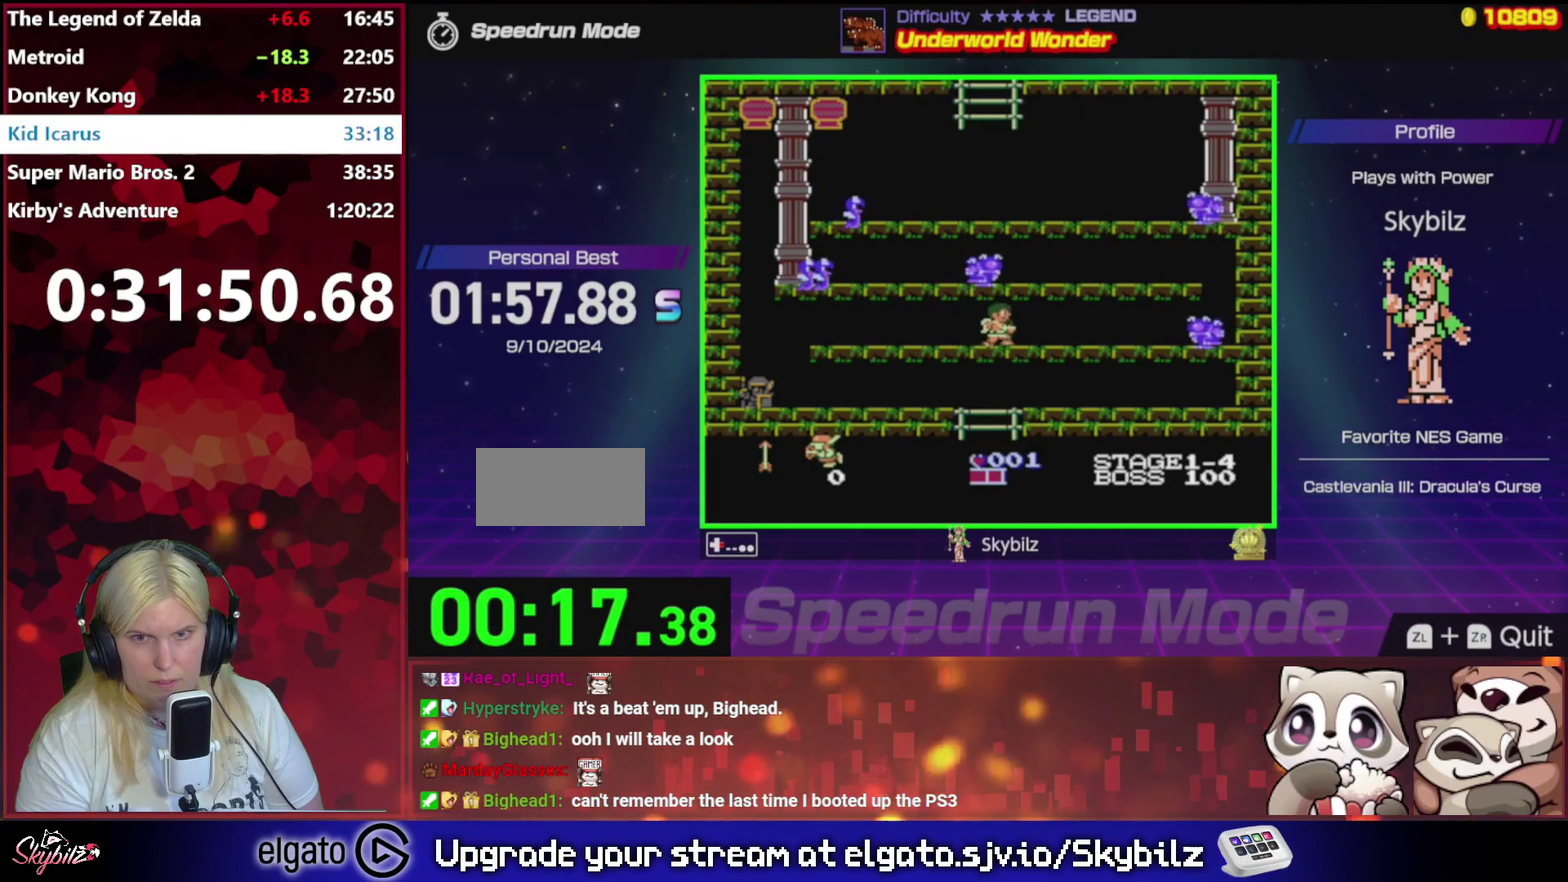
{"buttons": ["DPAD_RIGHT"], "events": []}
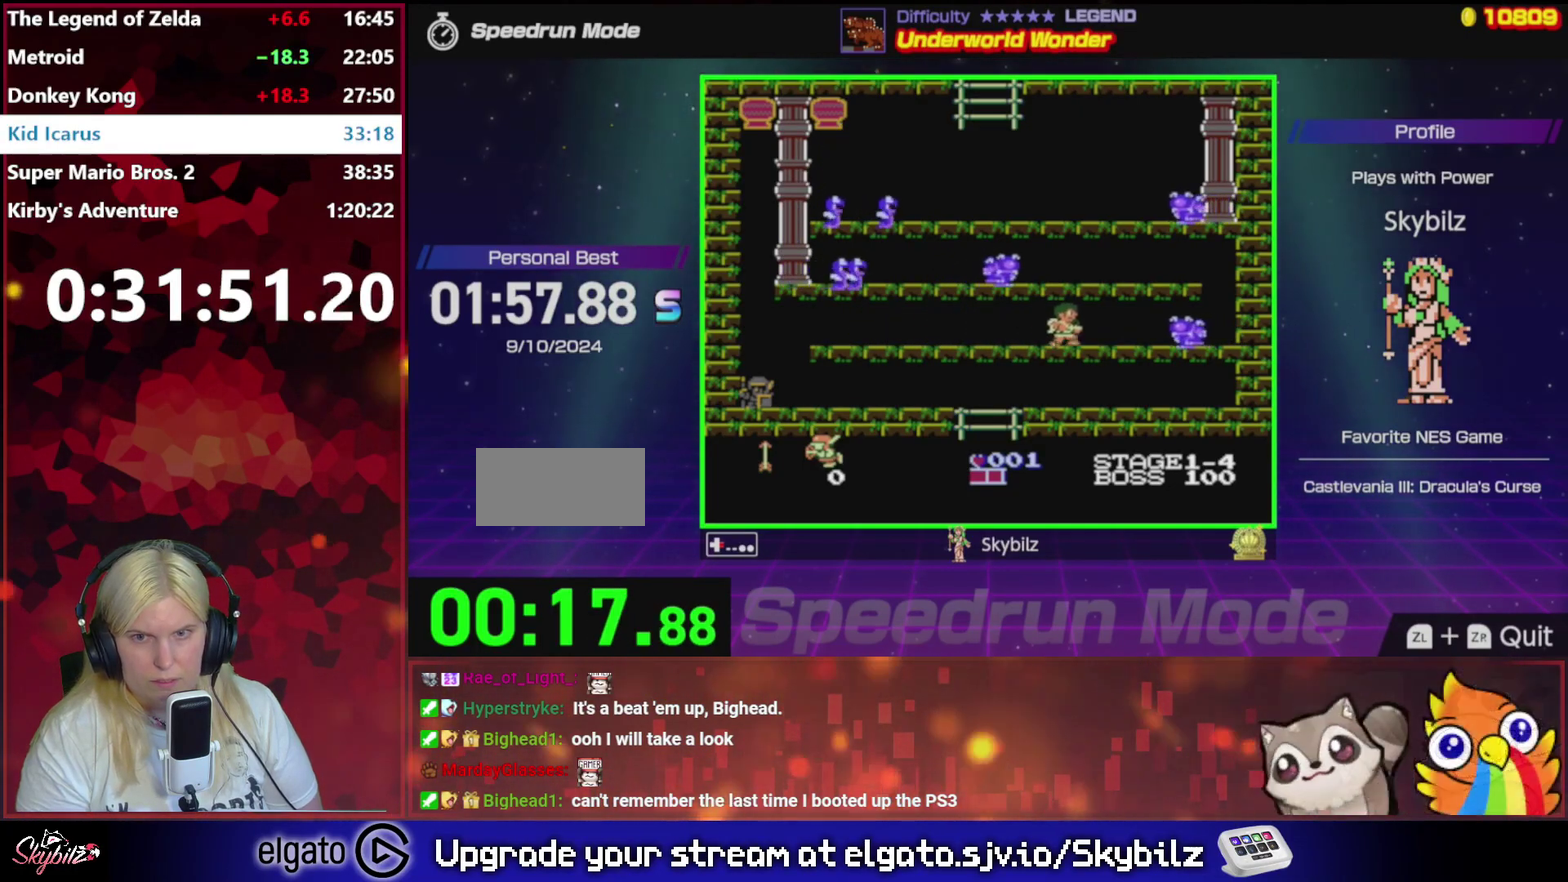
{"buttons": ["DPAD_RIGHT"], "events": [[133, "B", "down"], [233, "B", "up"]]}
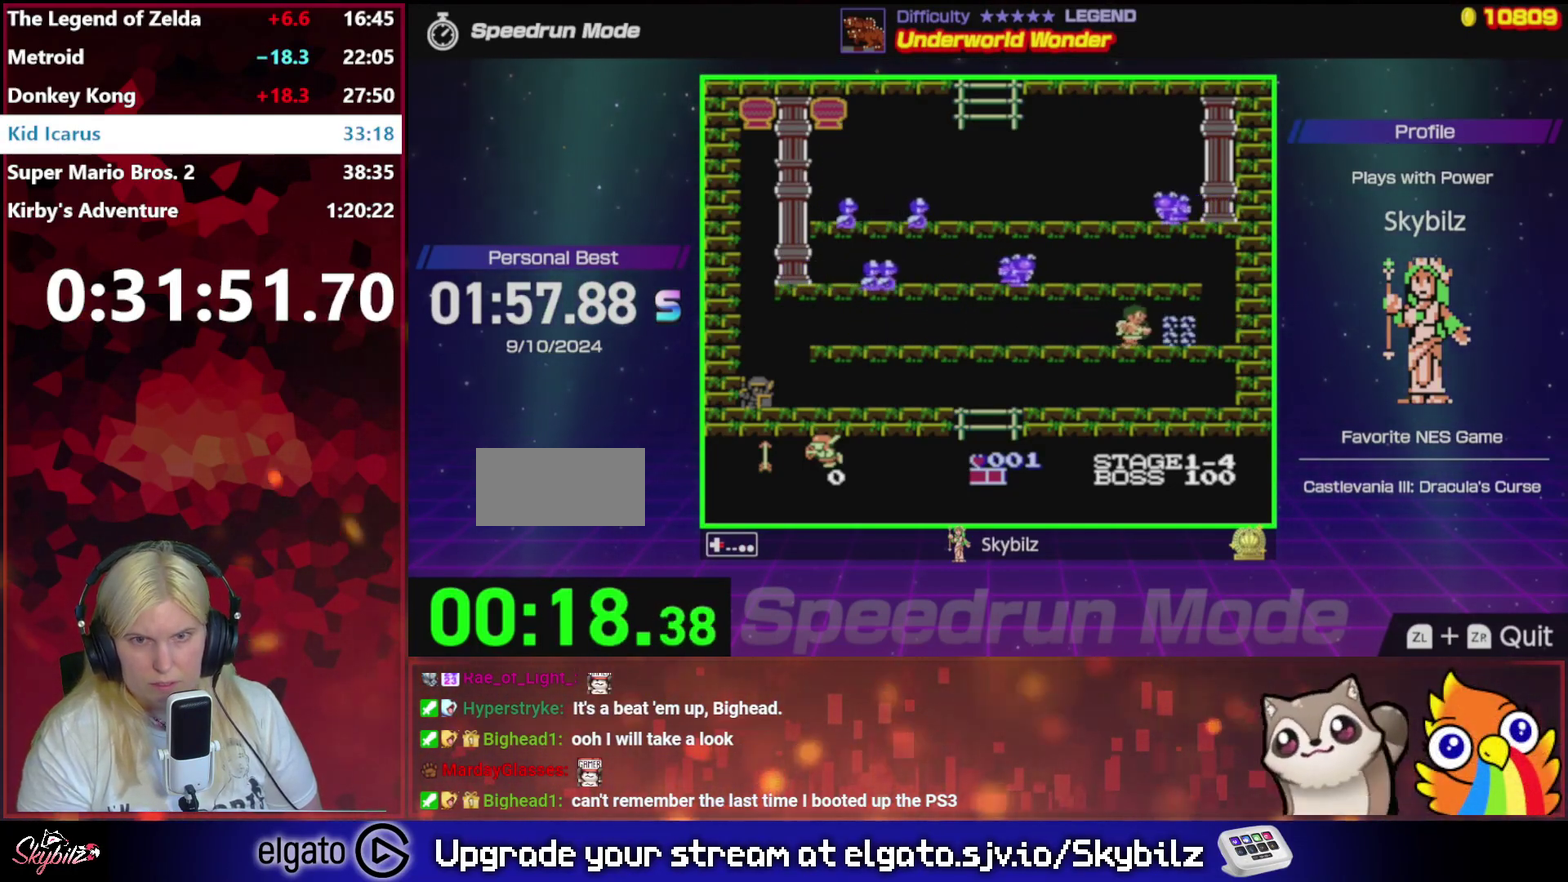
{"buttons": ["DPAD_RIGHT"], "events": []}
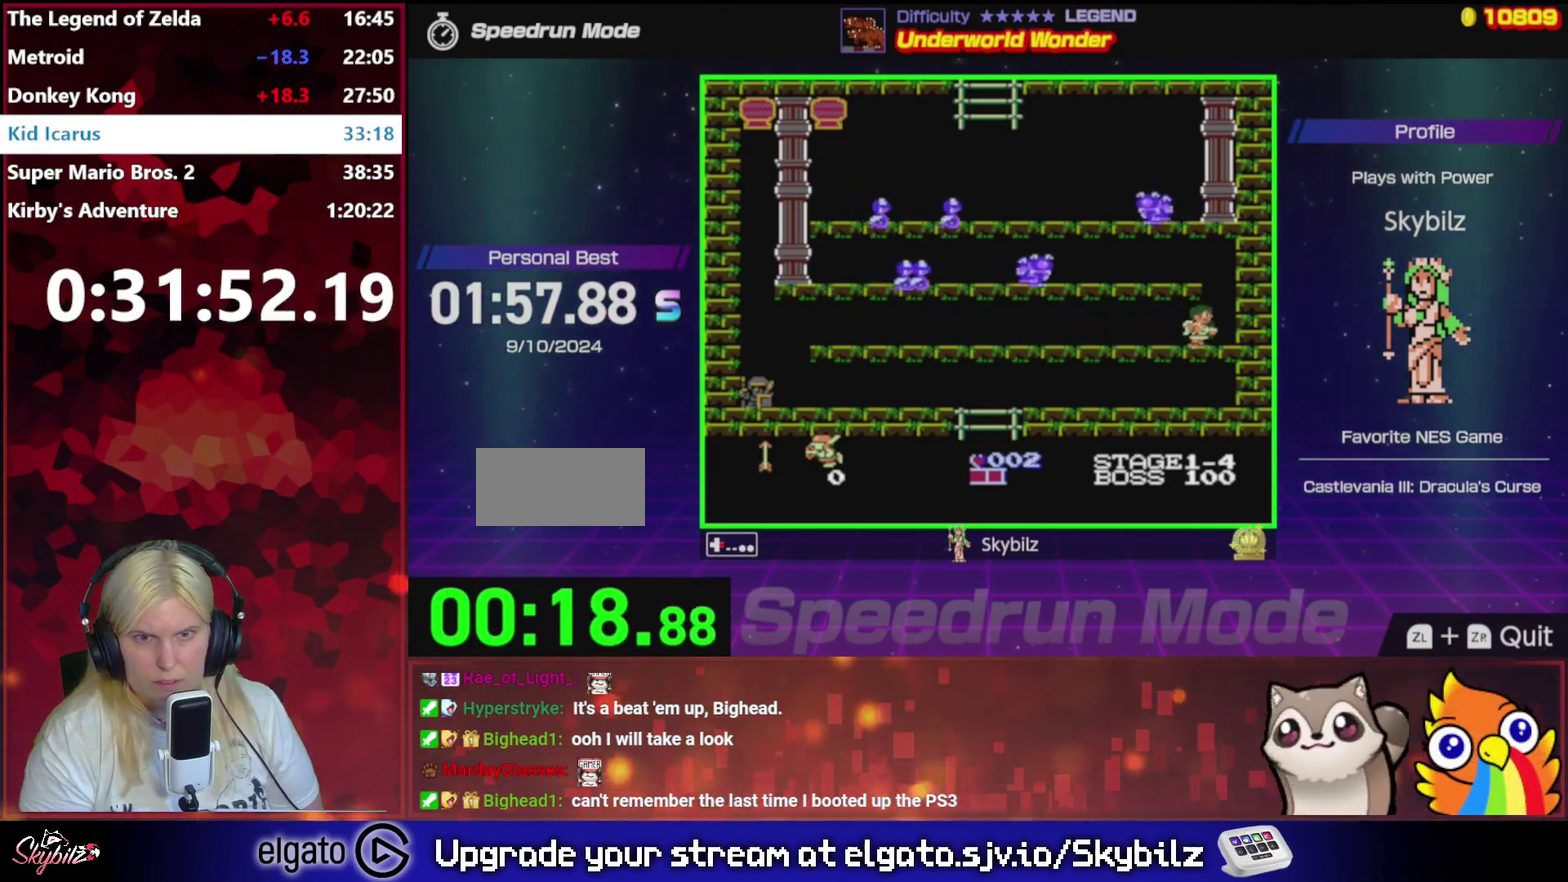
{"buttons": ["A", "DPAD_LEFT"], "events": [[67, "DPAD_RIGHT", "up"], [233, "A", "down"], [333, "DPAD_LEFT", "down"]]}
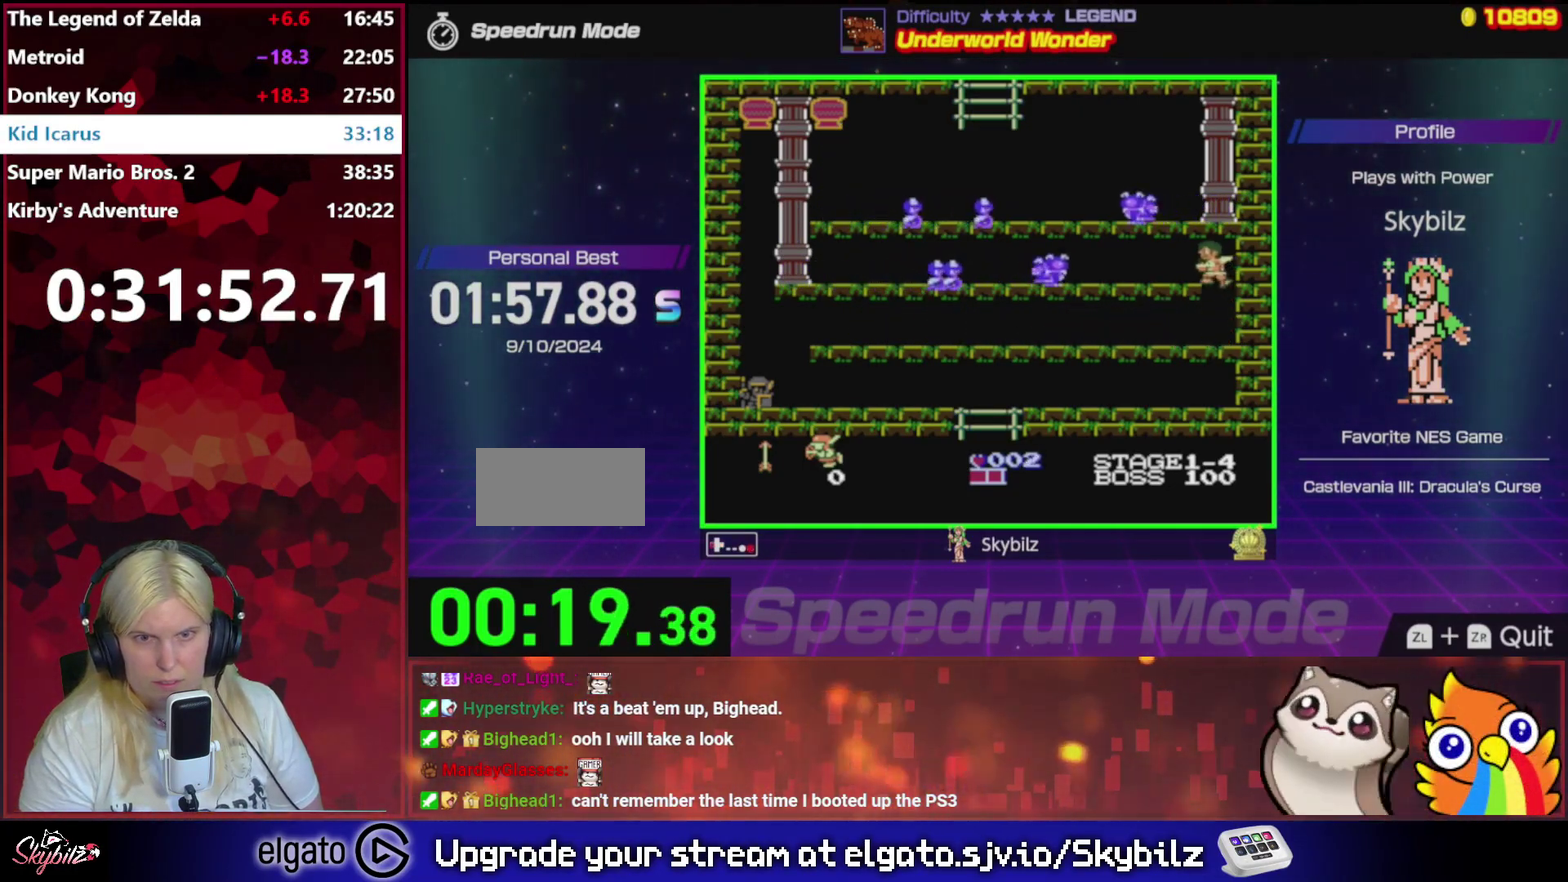
{"buttons": ["DPAD_LEFT"], "events": [[200, "A", "up"], [367, "B", "down"], [467, "B", "up"]]}
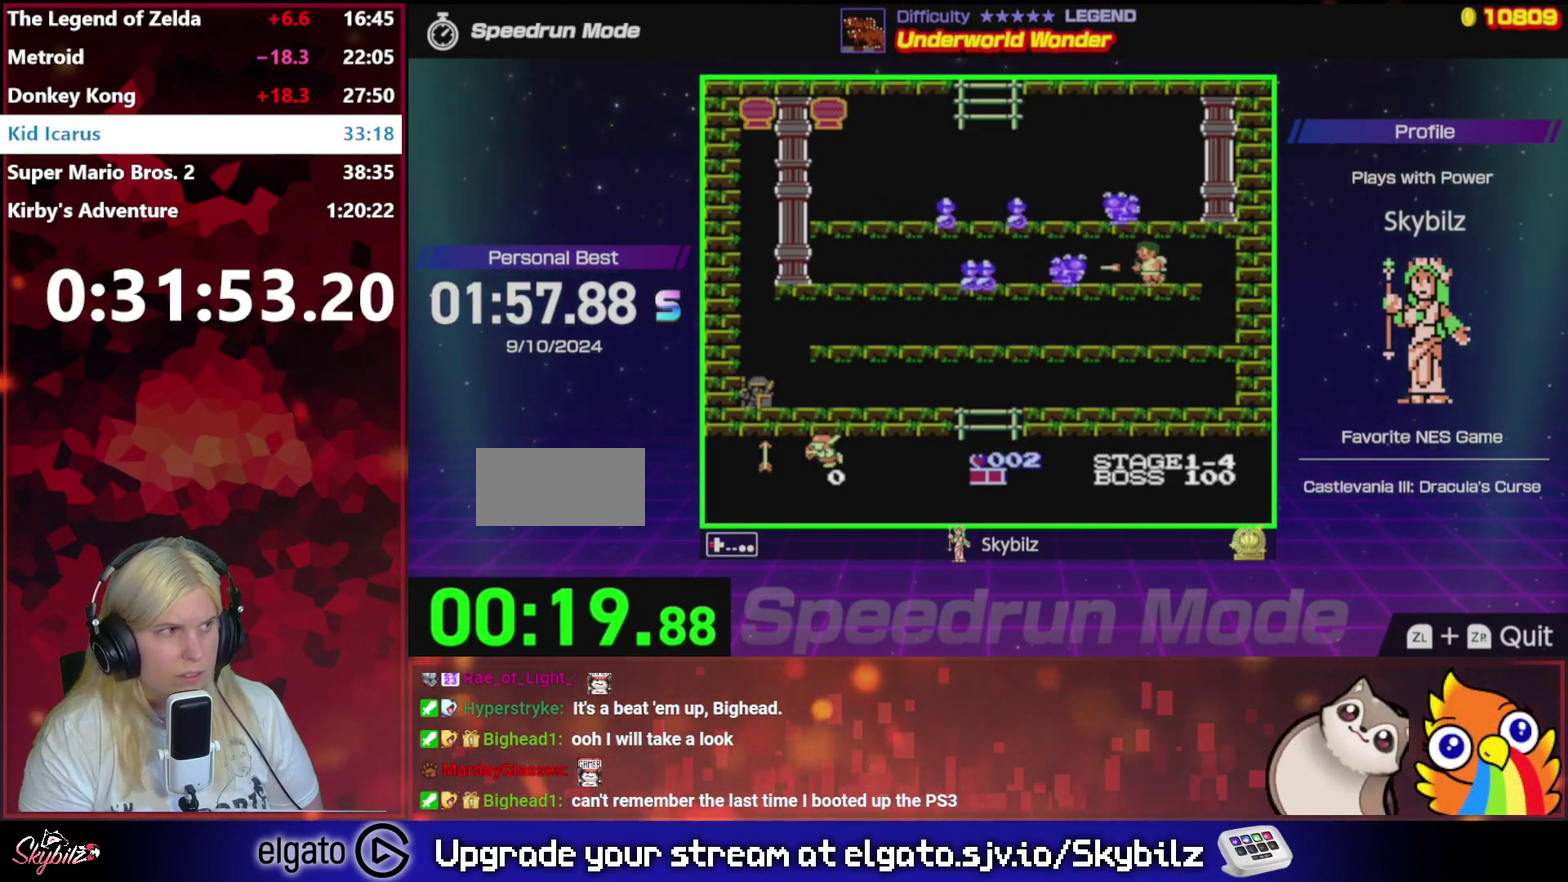
{"buttons": ["B", "DPAD_LEFT"], "events": [[300, "B", "down"], [367, "B", "up"], [467, "B", "down"]]}
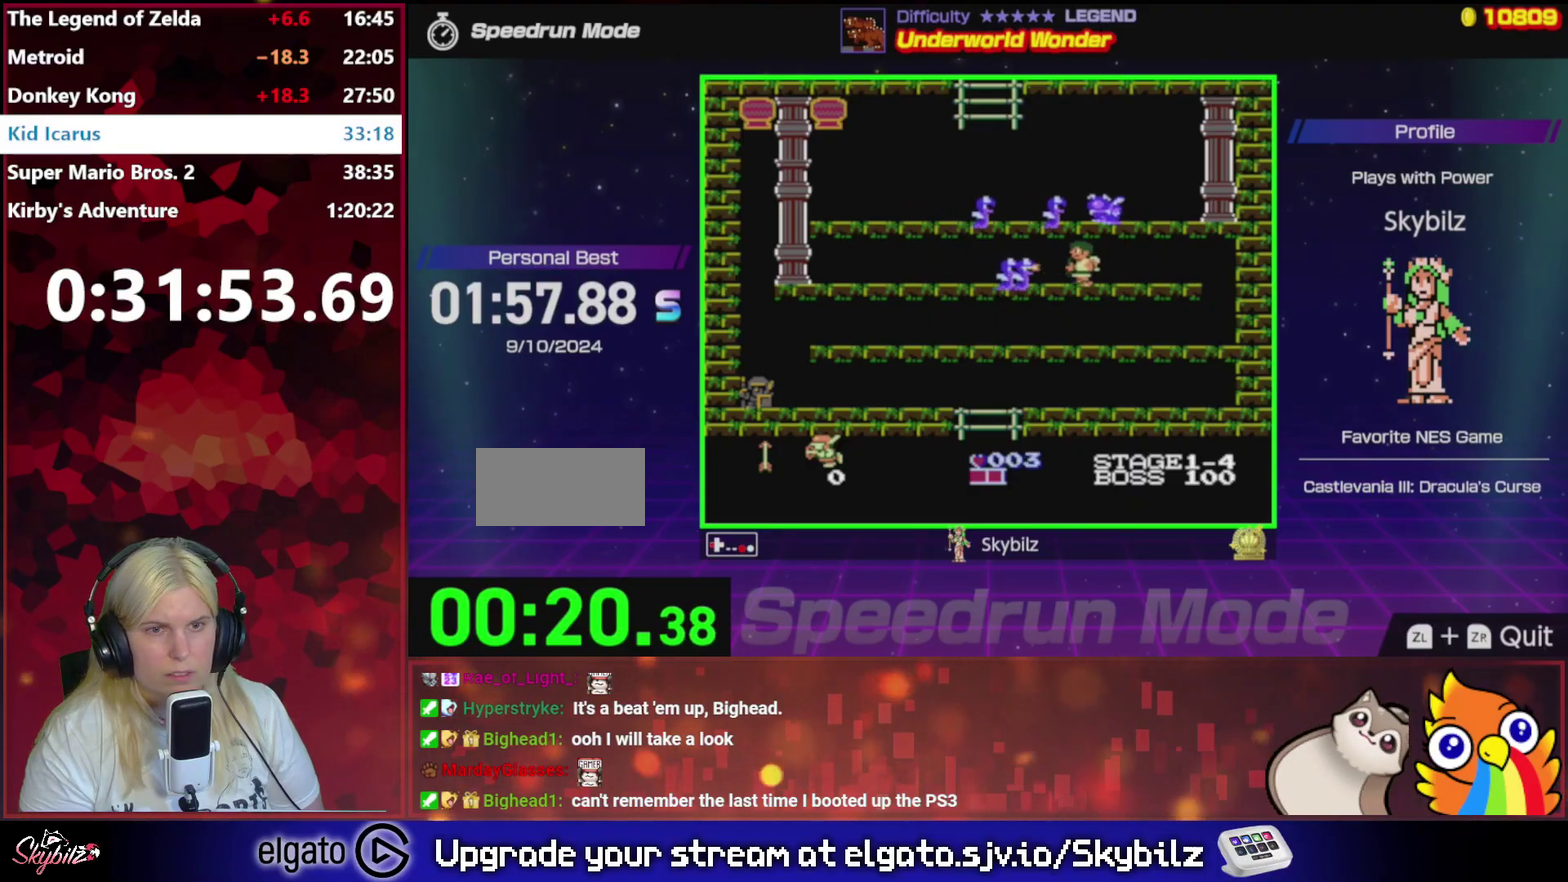
{"buttons": ["DPAD_LEFT"], "events": [[33, "B", "up"], [133, "B", "down"], [400, "B", "up"]]}
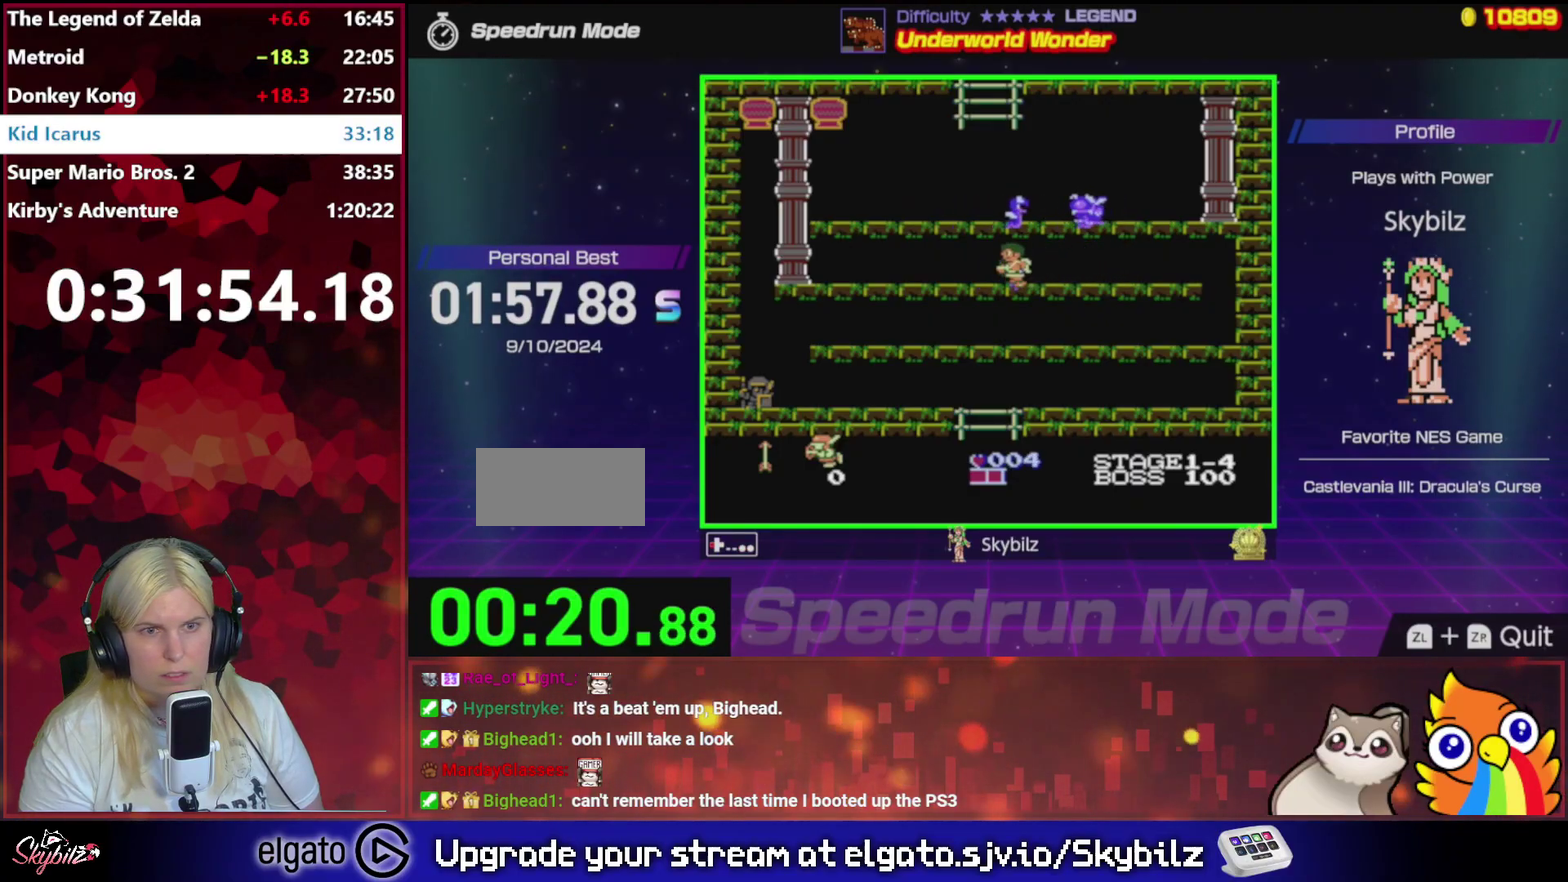
{"buttons": ["DPAD_LEFT"], "events": []}
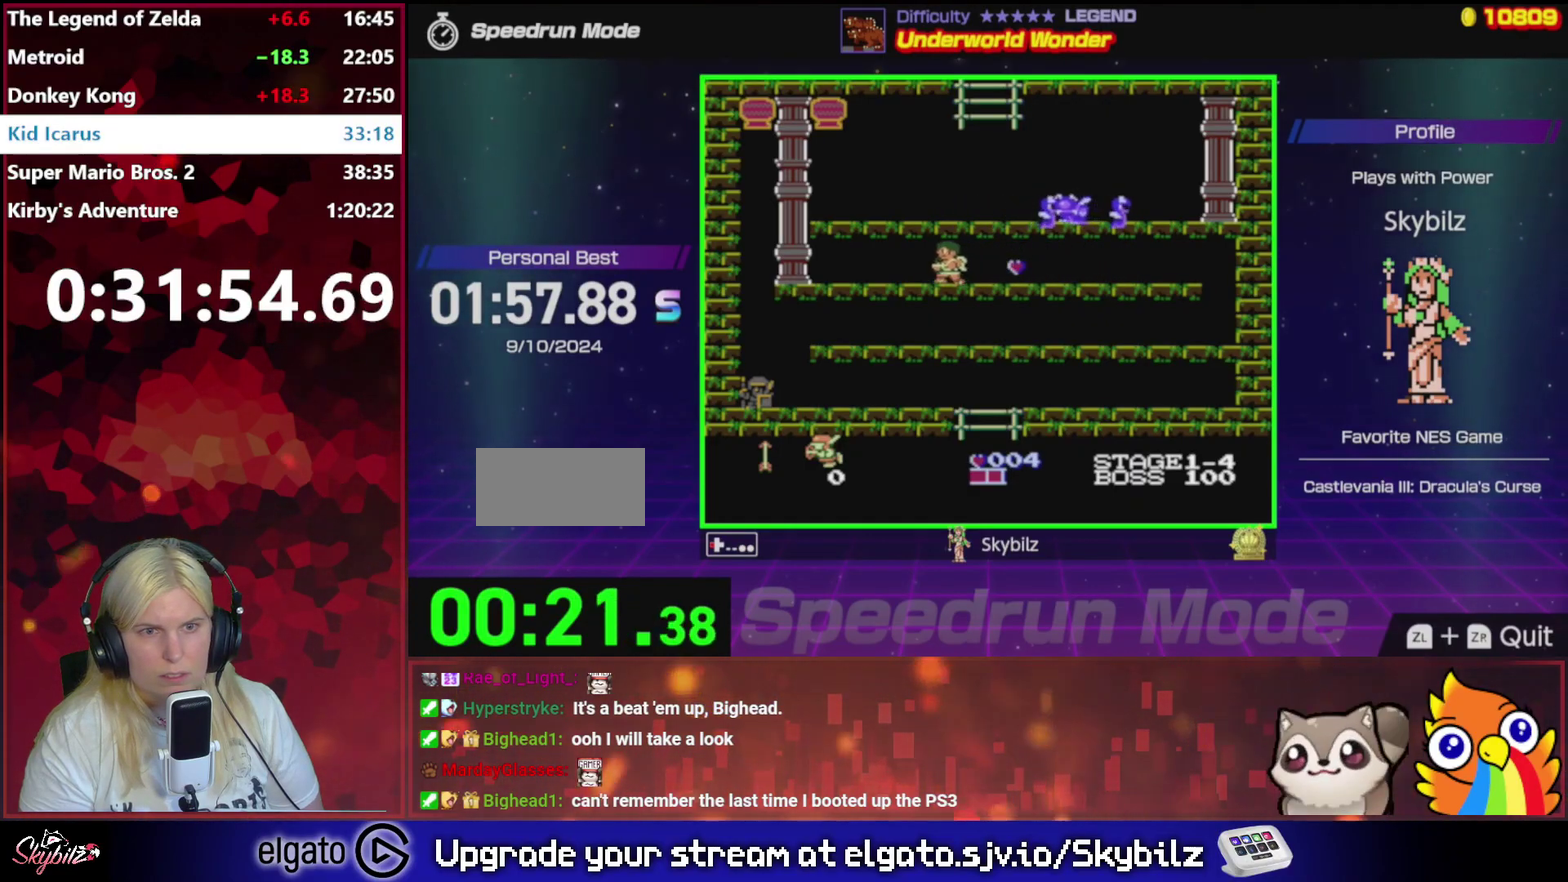
{"buttons": ["DPAD_LEFT"], "events": []}
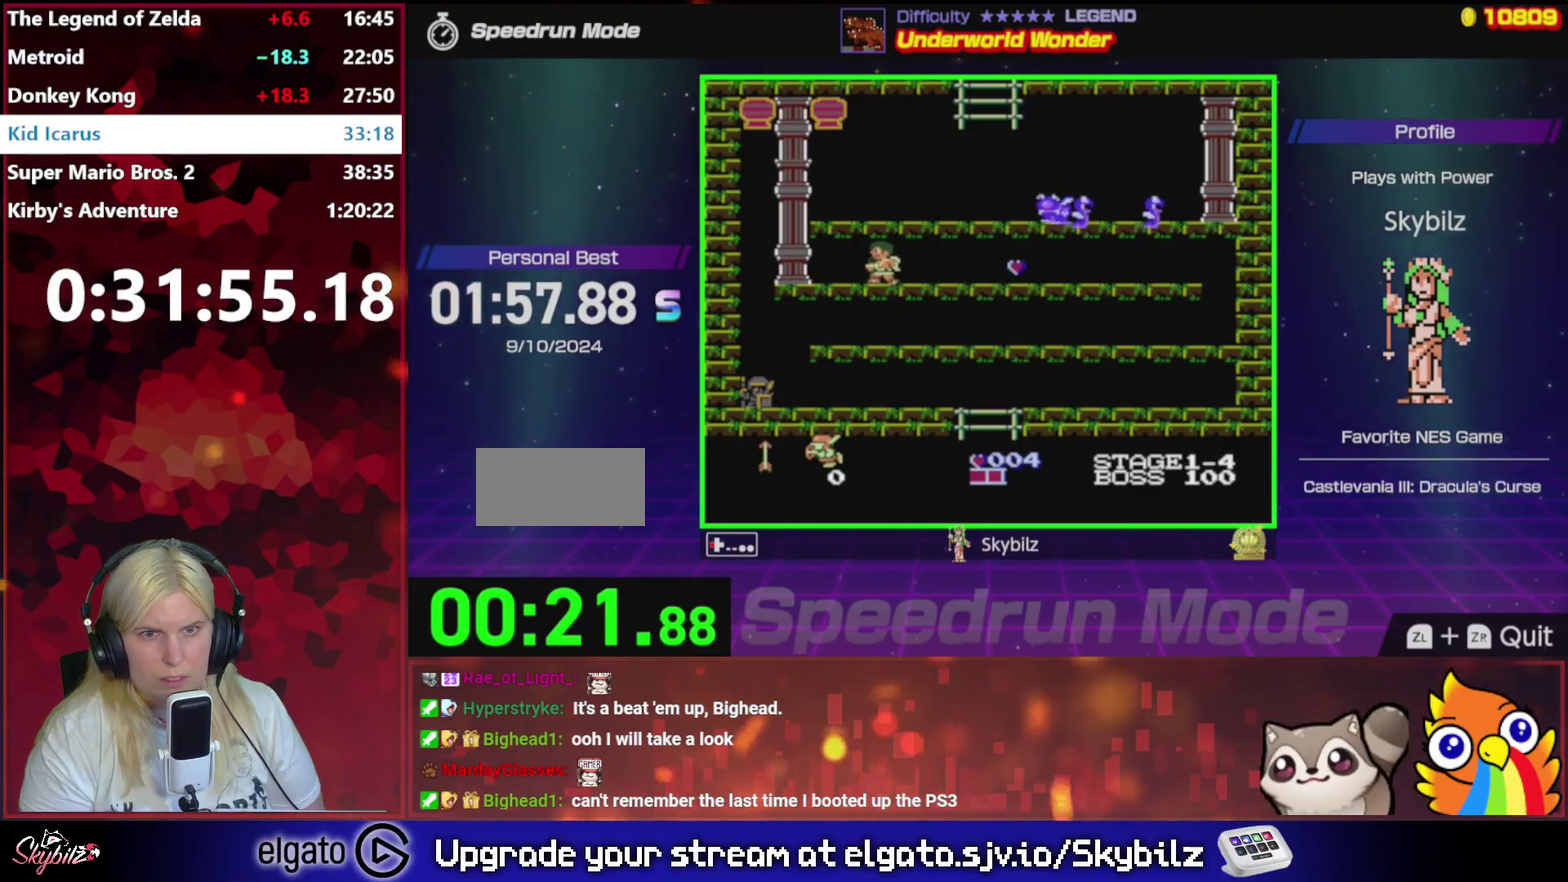
{"buttons": ["DPAD_LEFT"], "events": []}
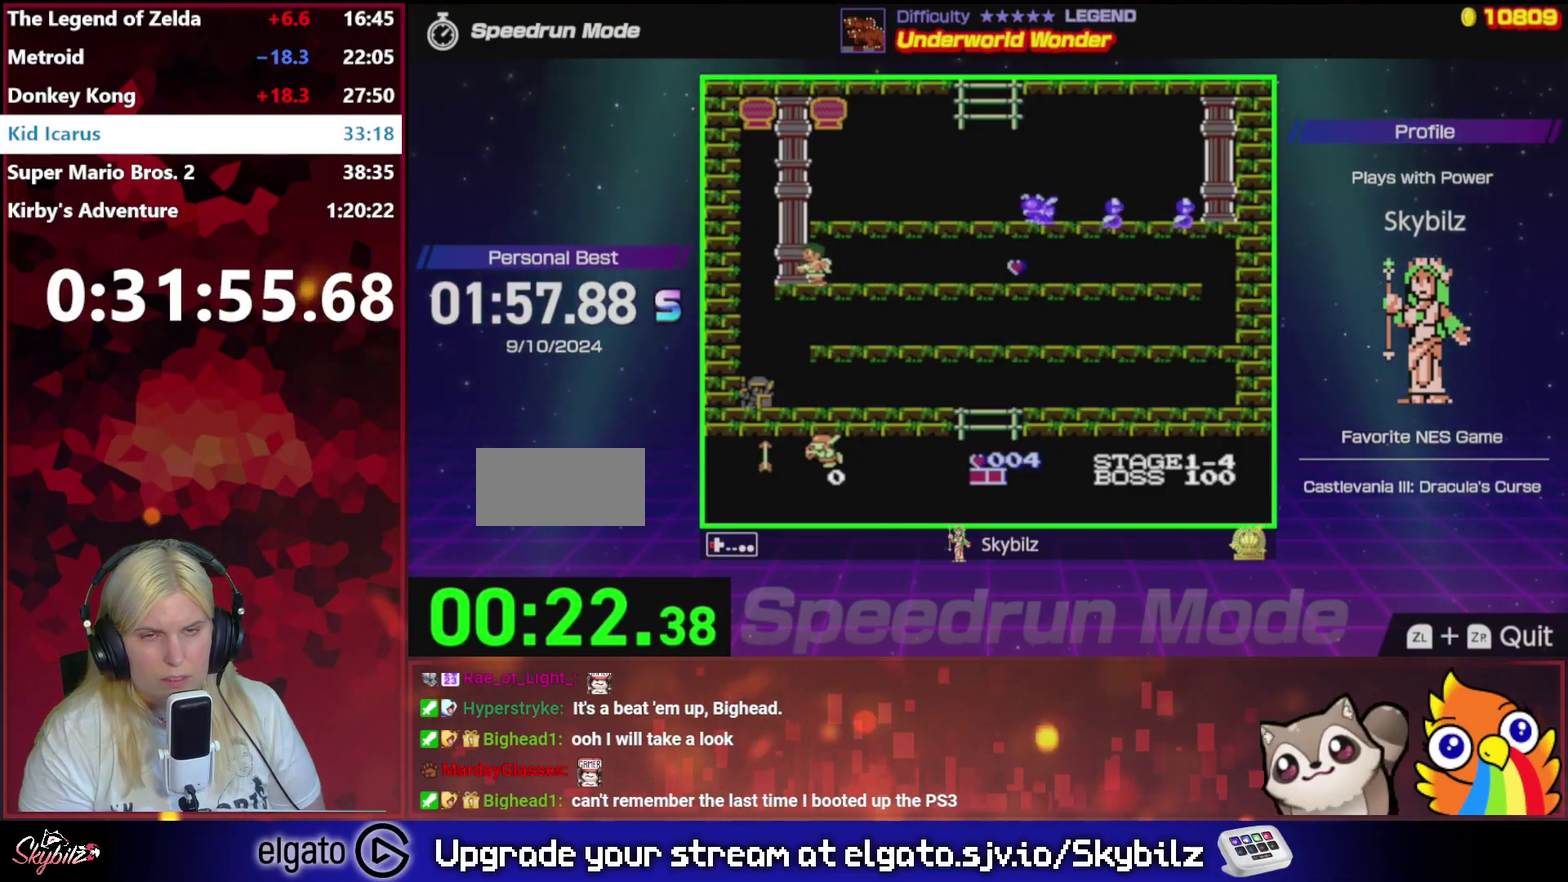
{"buttons": ["A", "DPAD_RIGHT"], "events": [[67, "DPAD_LEFT", "up"], [200, "A", "down"], [333, "DPAD_RIGHT", "down"]]}
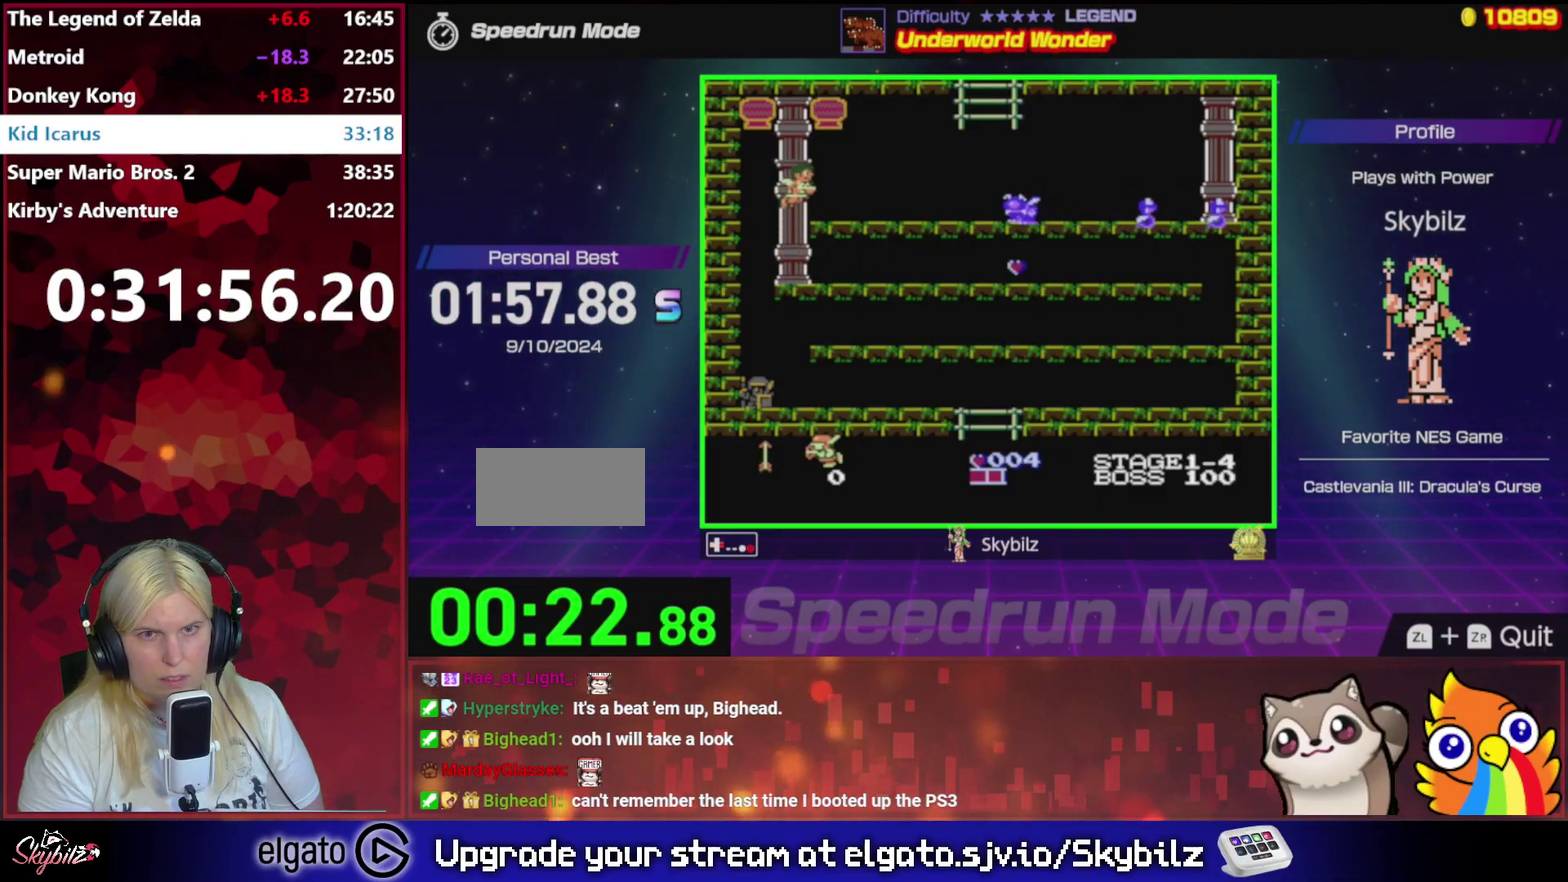
{"buttons": ["DPAD_RIGHT"], "events": [[67, "A", "up"]]}
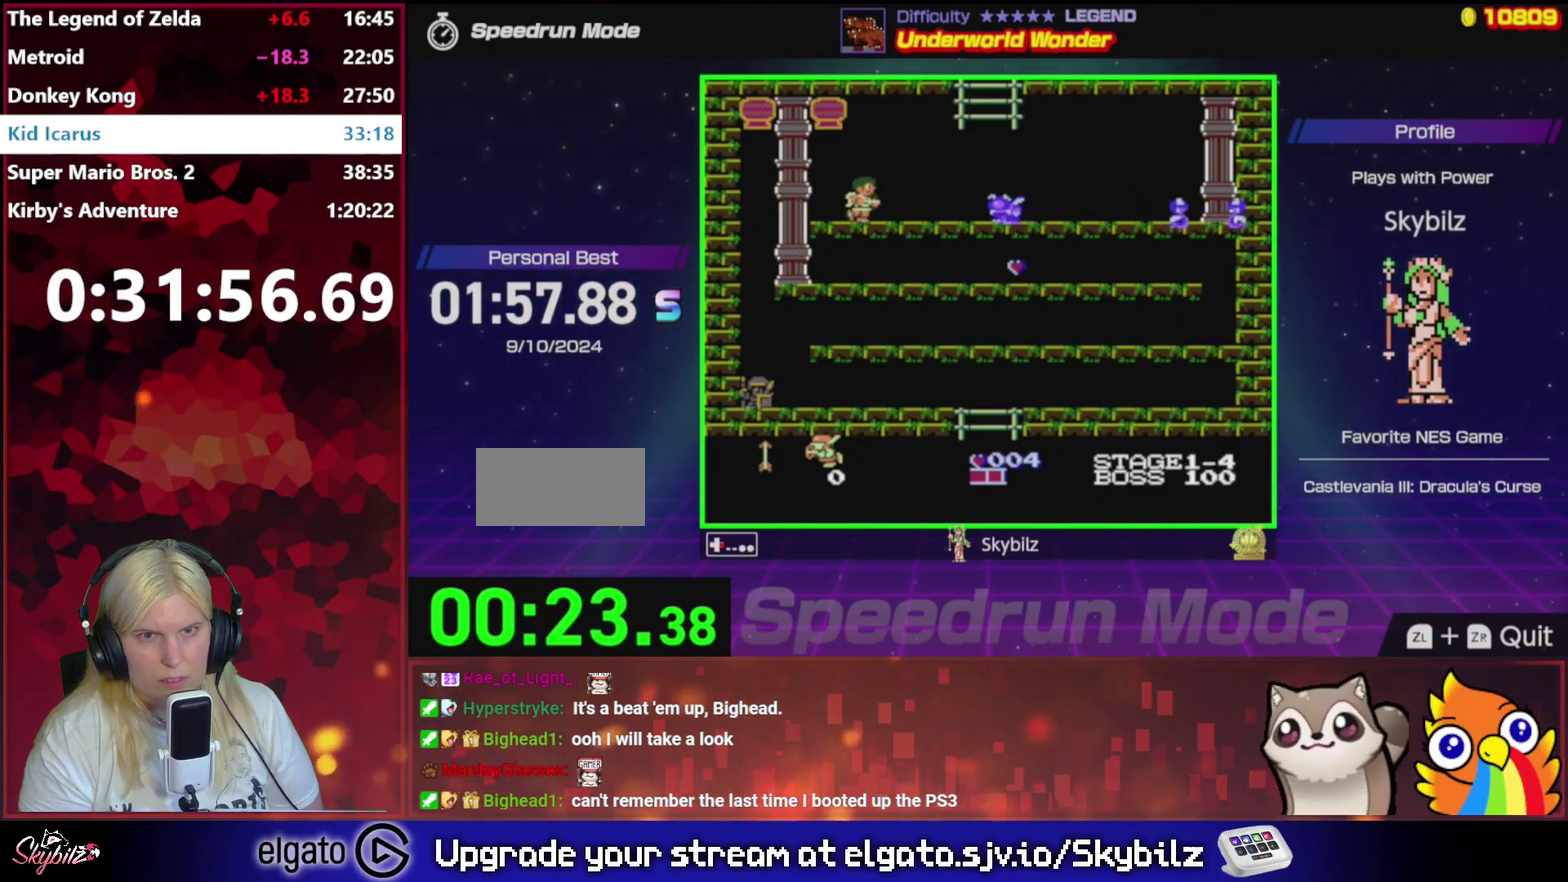
{"buttons": ["DPAD_RIGHT"], "events": [[67, "B", "down"], [267, "B", "up"]]}
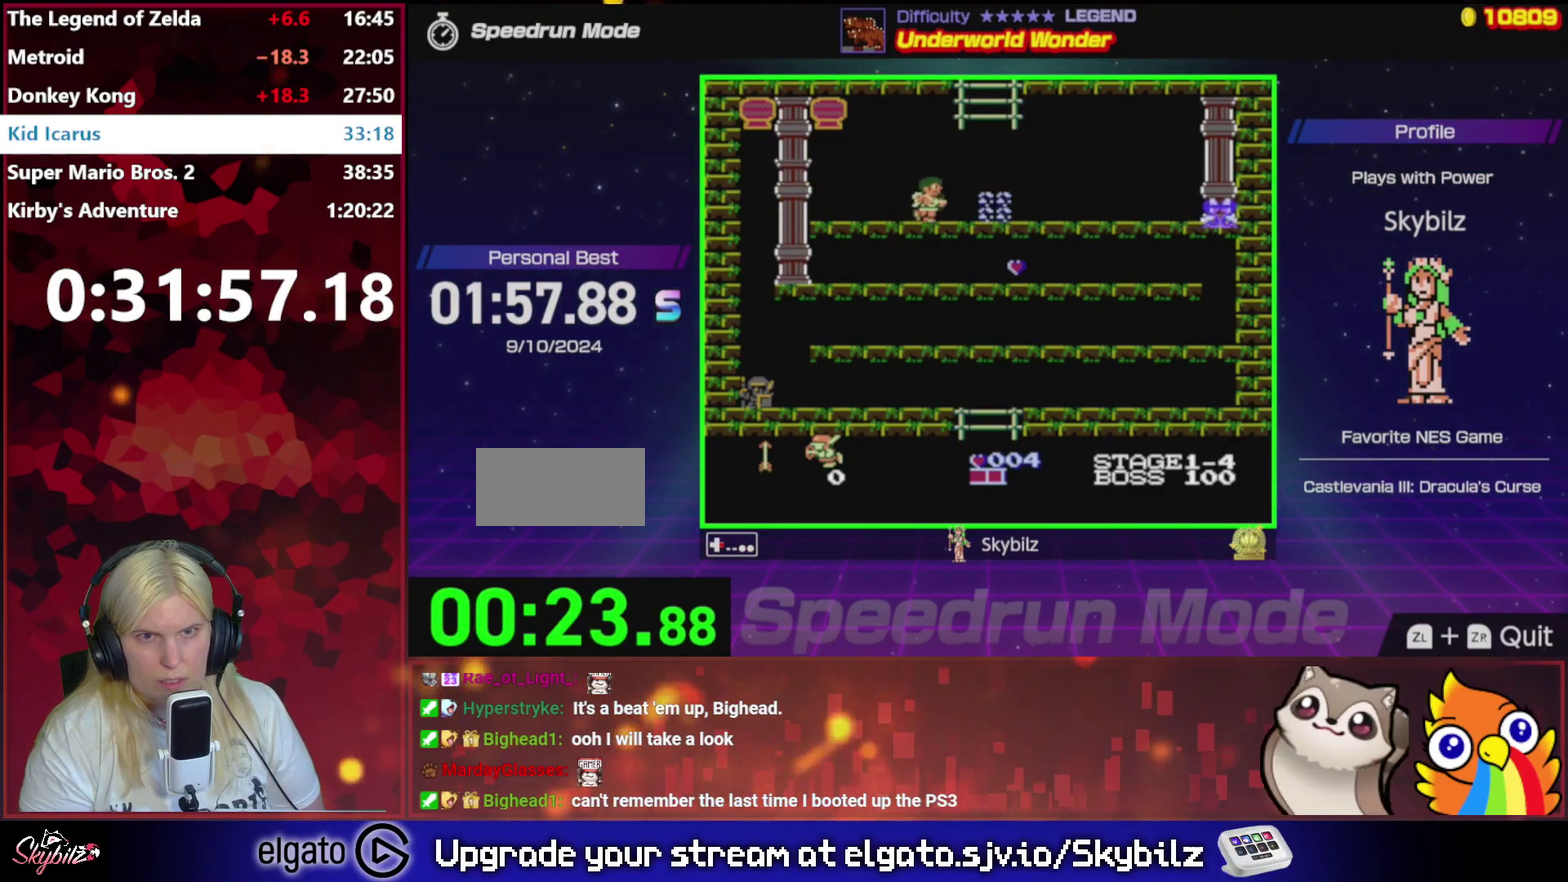
{"buttons": [], "events": [[333, "DPAD_RIGHT", "up"]]}
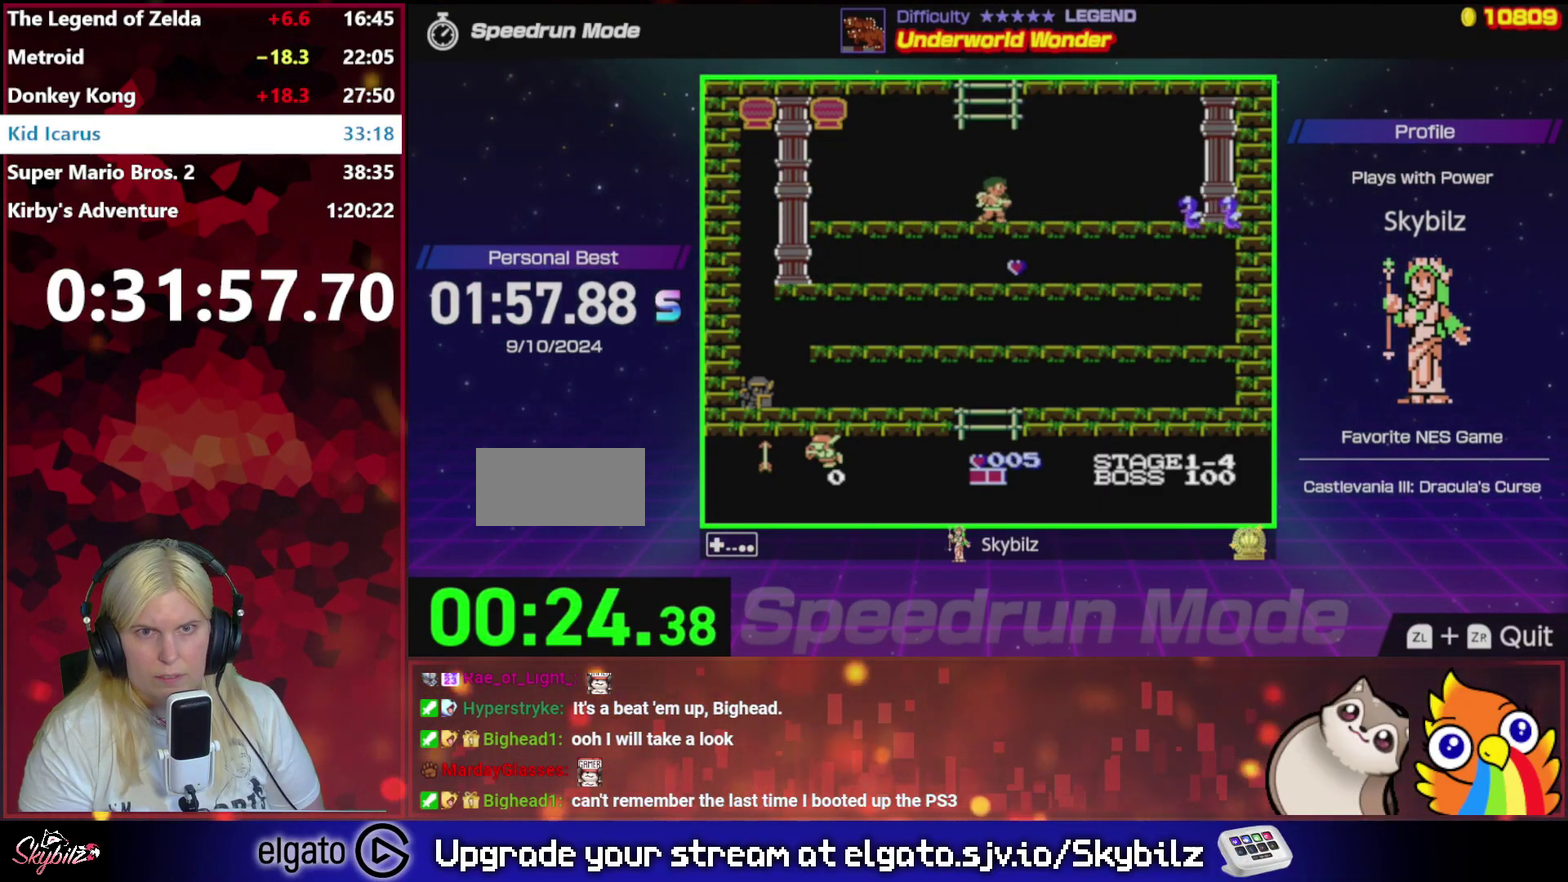
{"buttons": ["DPAD_UP"], "events": [[100, "A", "down"], [367, "A", "up"], [433, "DPAD_UP", "down"]]}
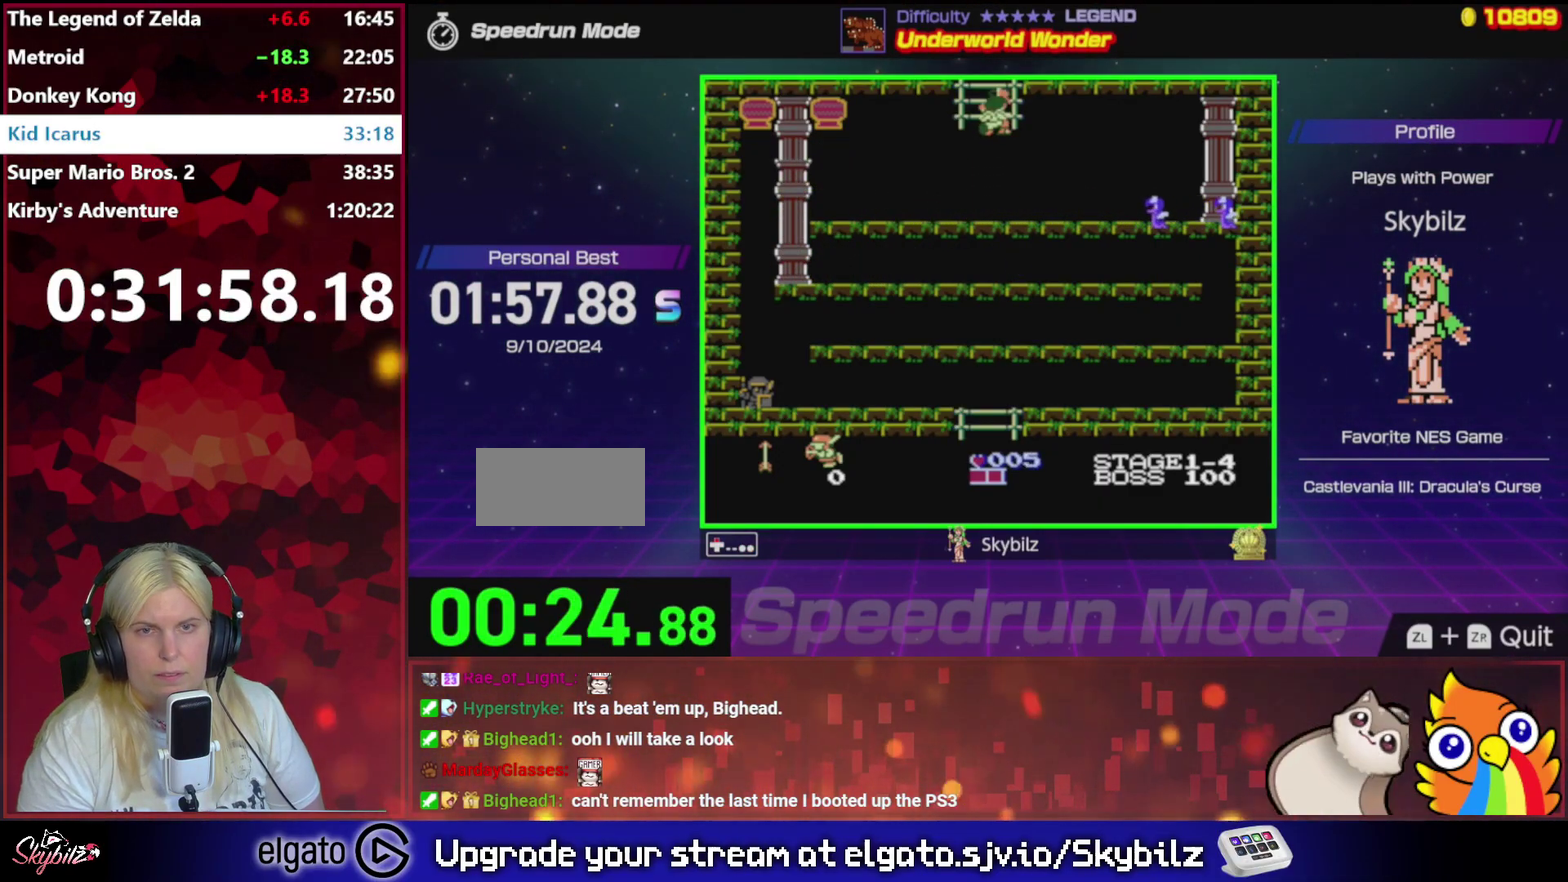
{"buttons": ["DPAD_UP"], "events": []}
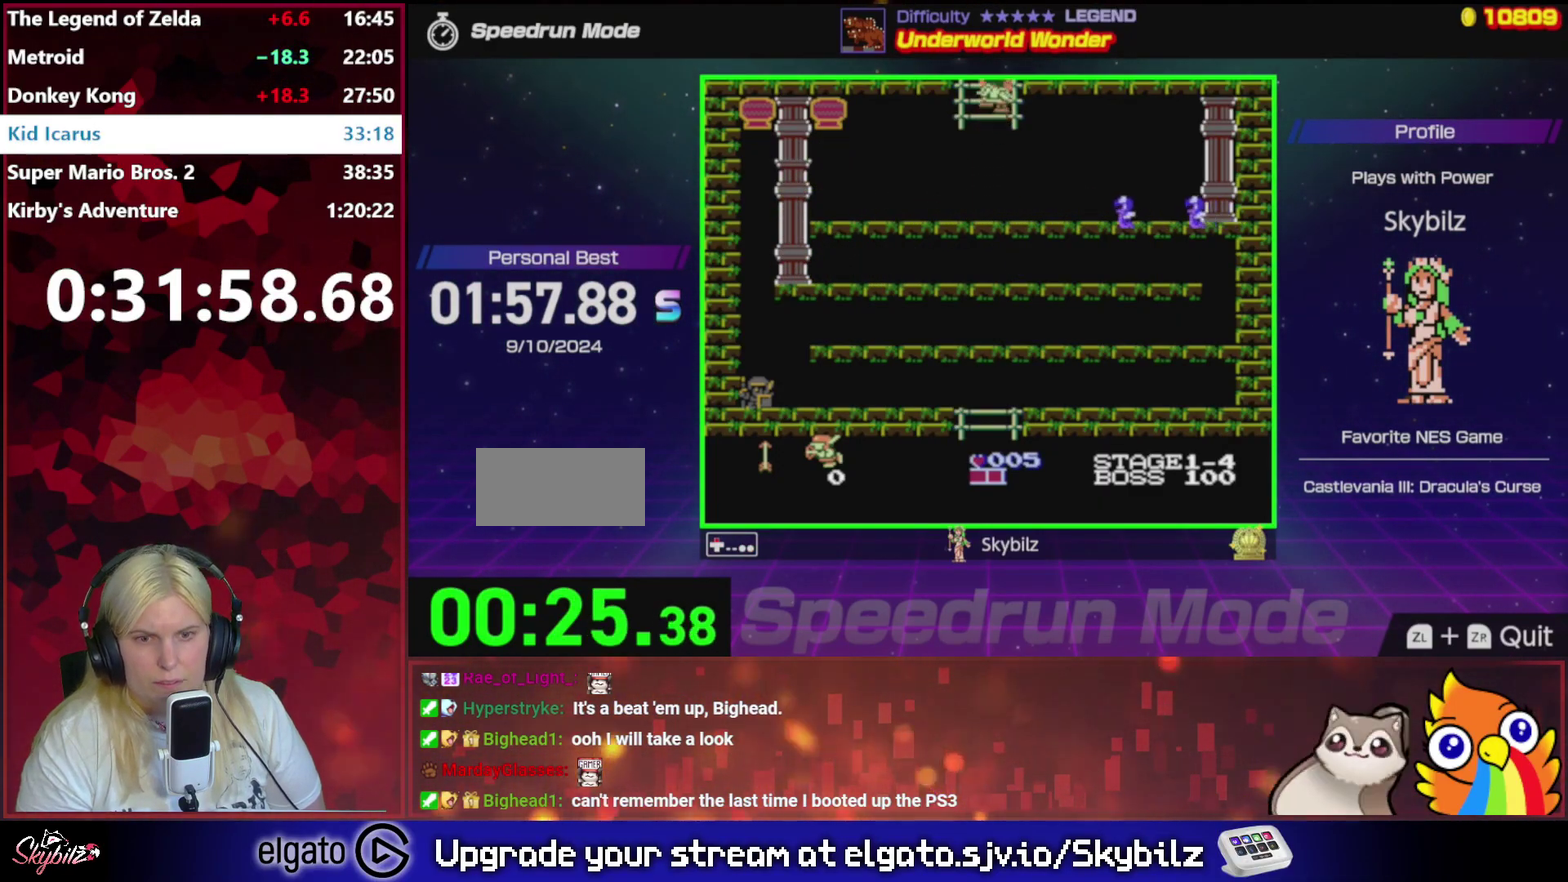
{"buttons": [], "events": [[367, "DPAD_UP", "up"]]}
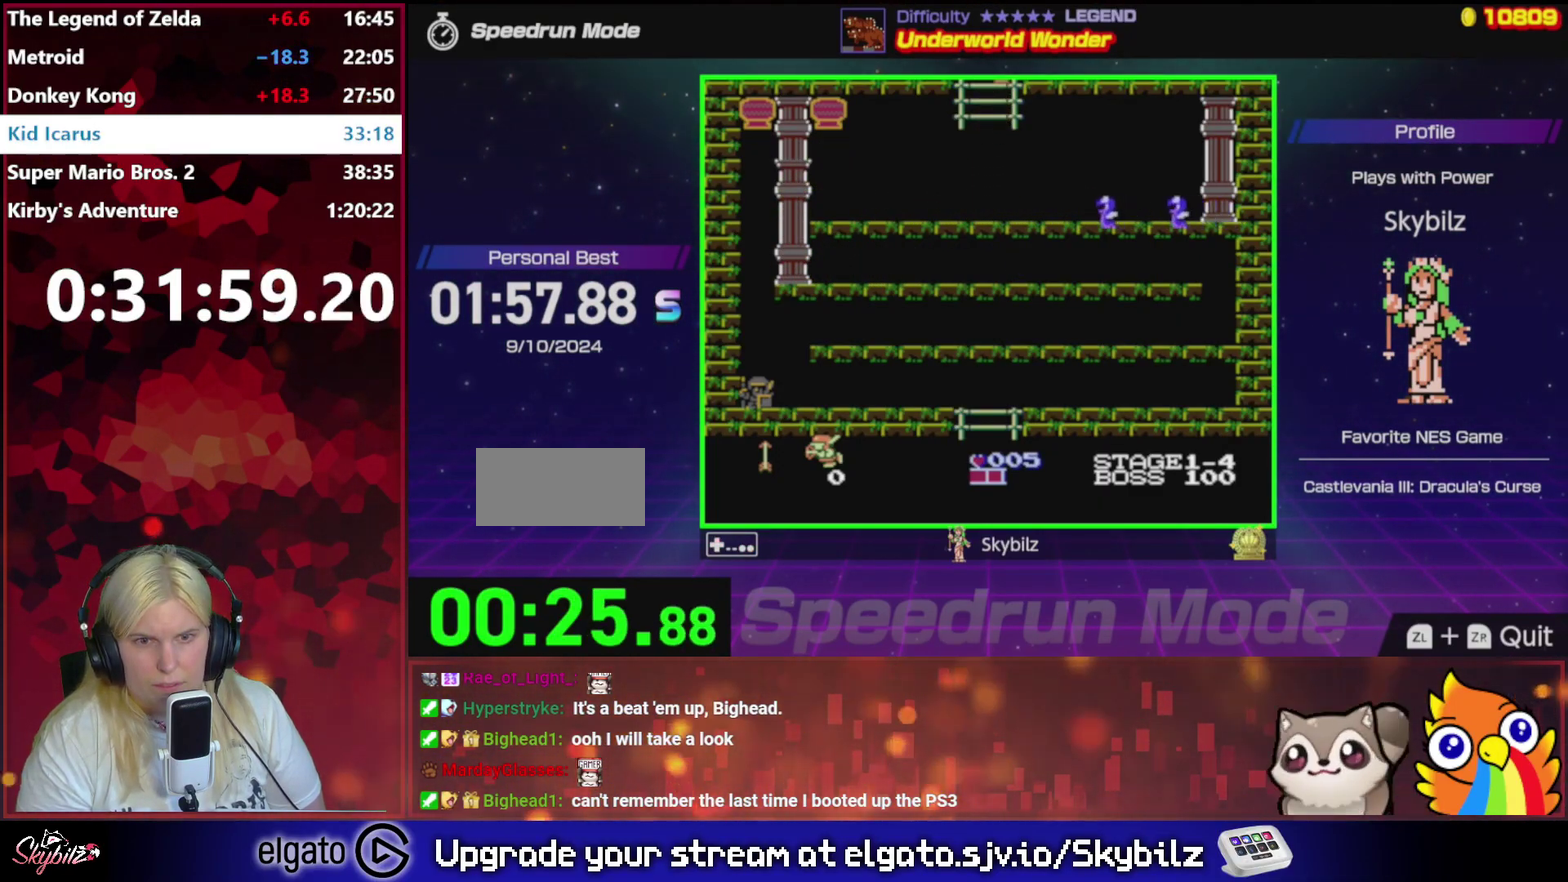
{"buttons": ["DPAD_UP"], "events": [[33, "DPAD_UP", "down"]]}
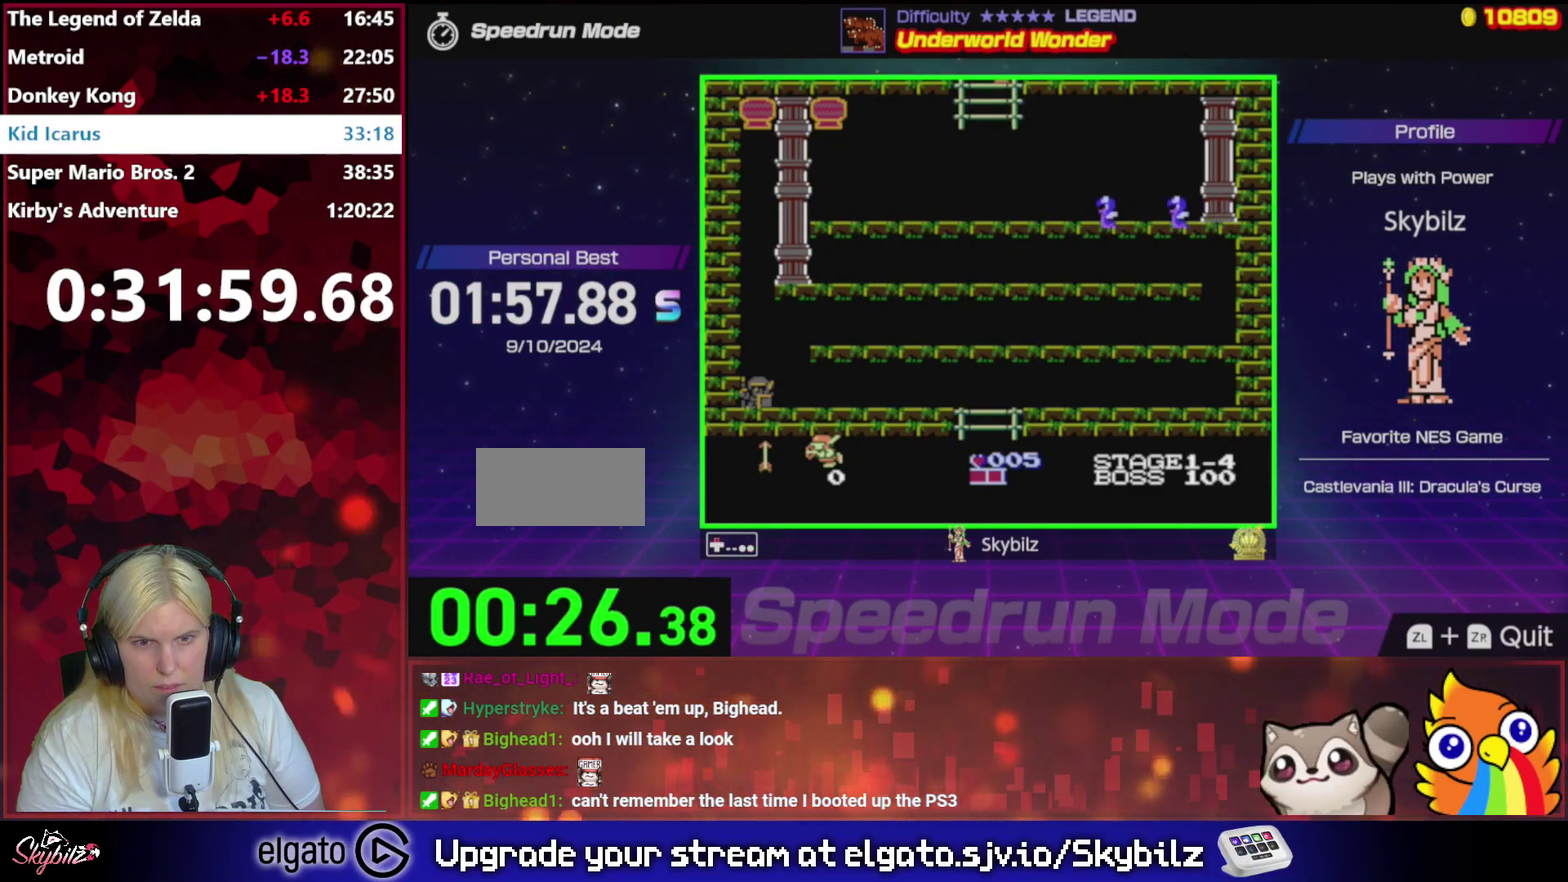
{"buttons": ["DPAD_UP"], "events": []}
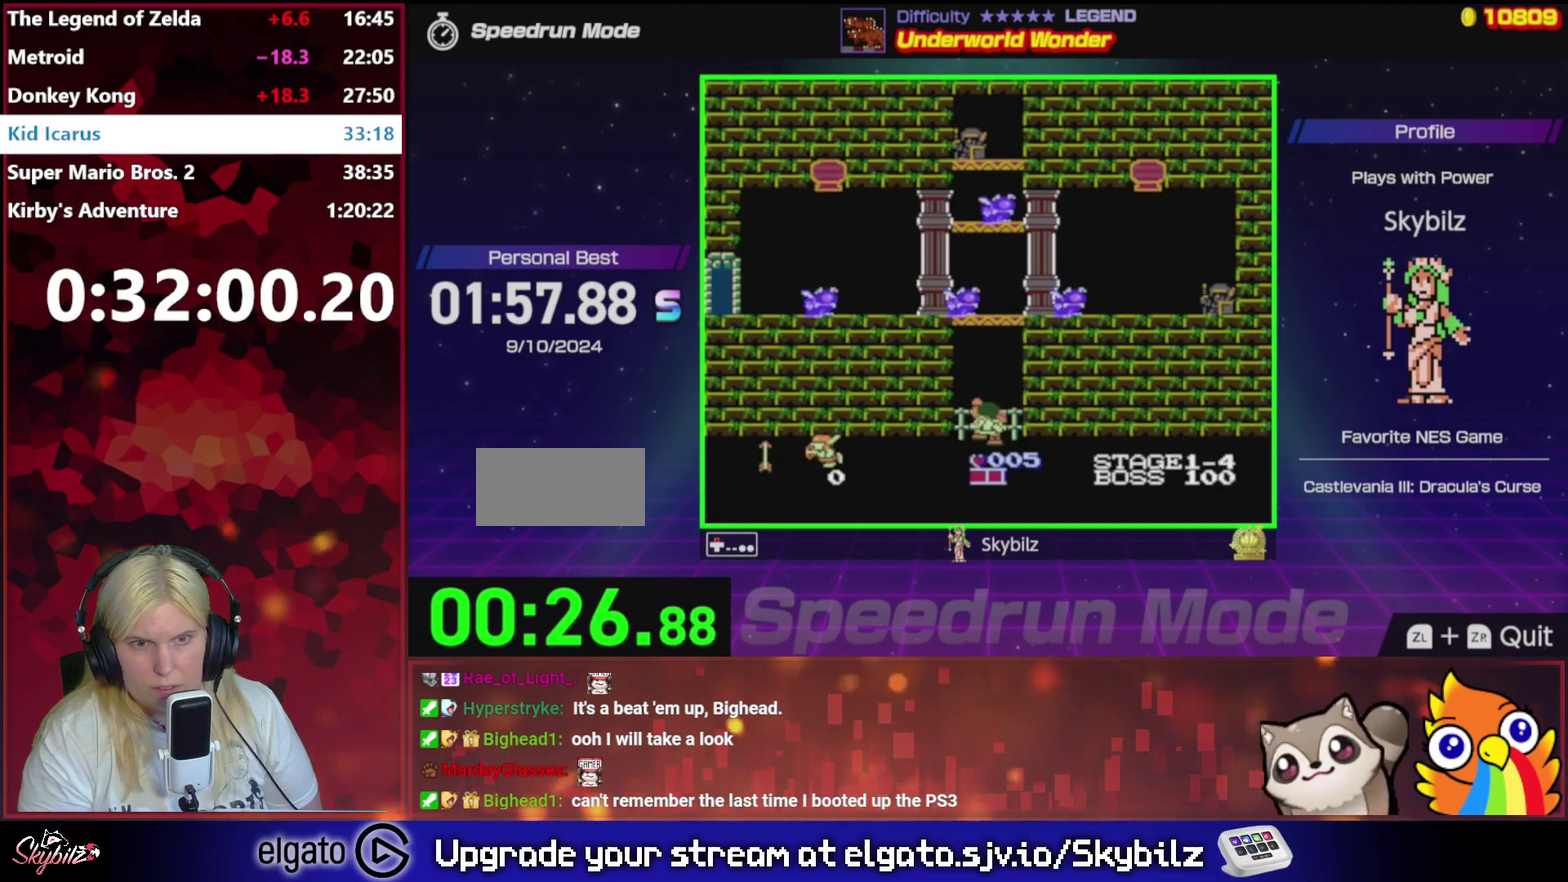
{"buttons": ["DPAD_LEFT"], "events": [[400, "DPAD_LEFT", "down"], [433, "DPAD_UP", "up"]]}
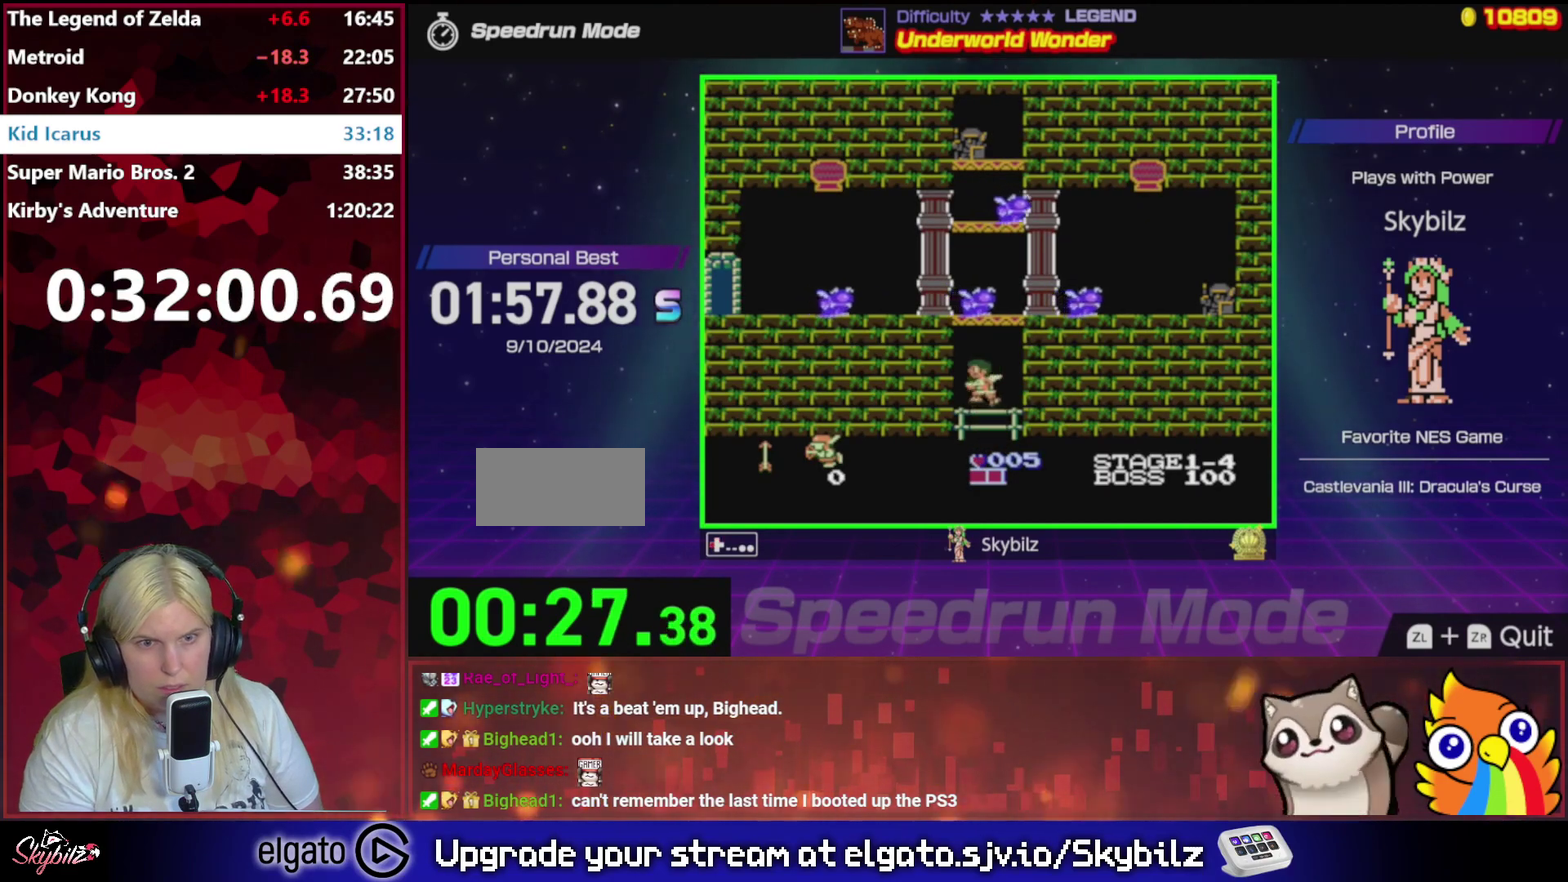
{"buttons": ["A", "DPAD_LEFT"], "events": [[267, "A", "down"]]}
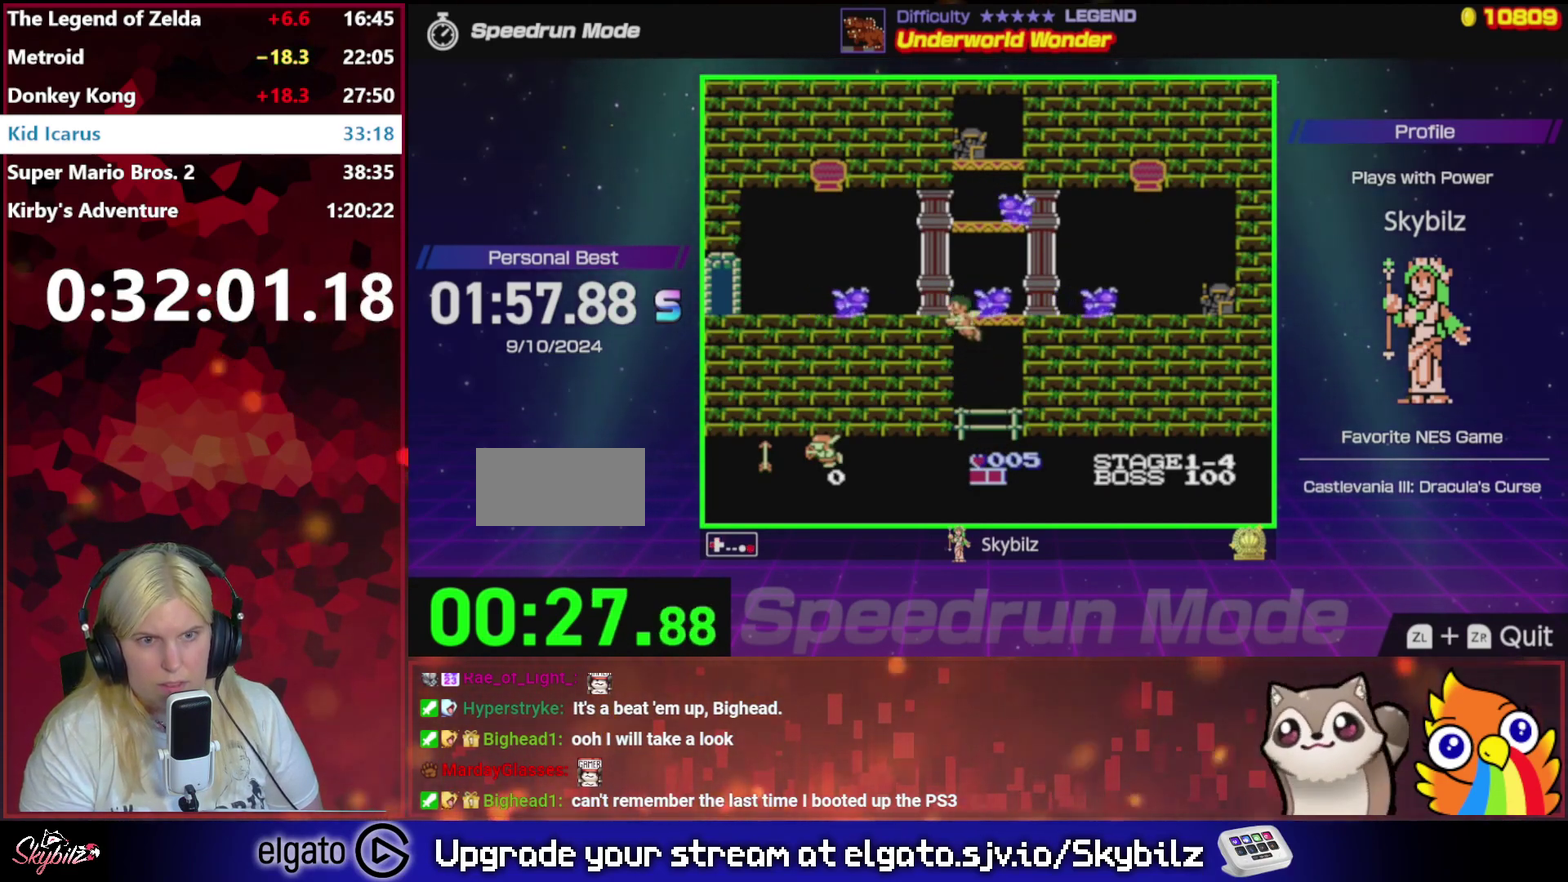
{"buttons": ["DPAD_LEFT"], "events": [[133, "A", "up"], [333, "B", "down"], [467, "B", "up"]]}
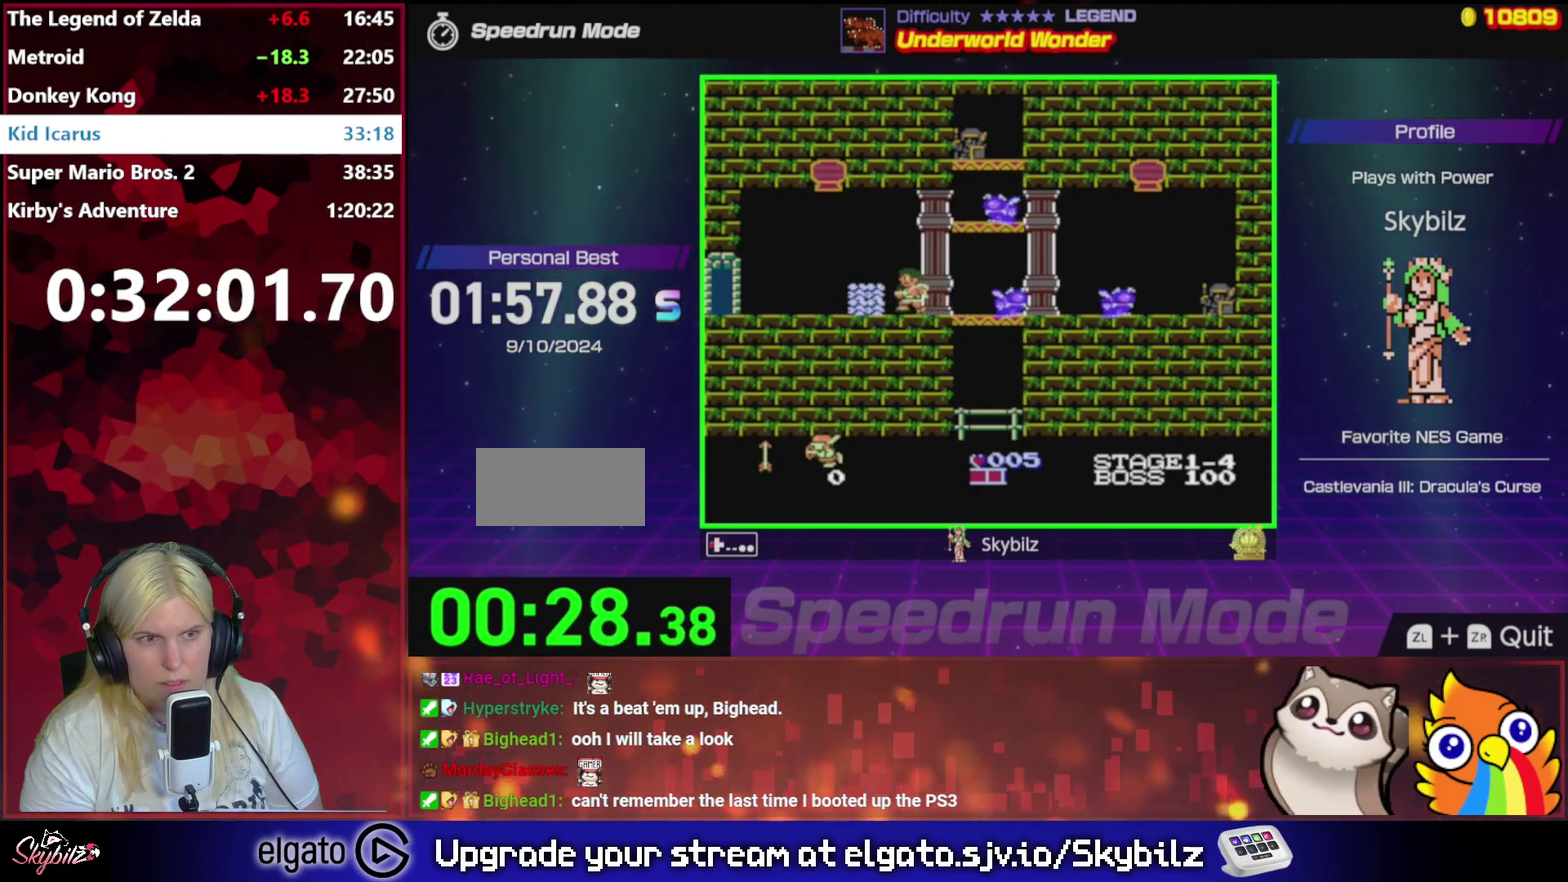
{"buttons": ["DPAD_LEFT"], "events": []}
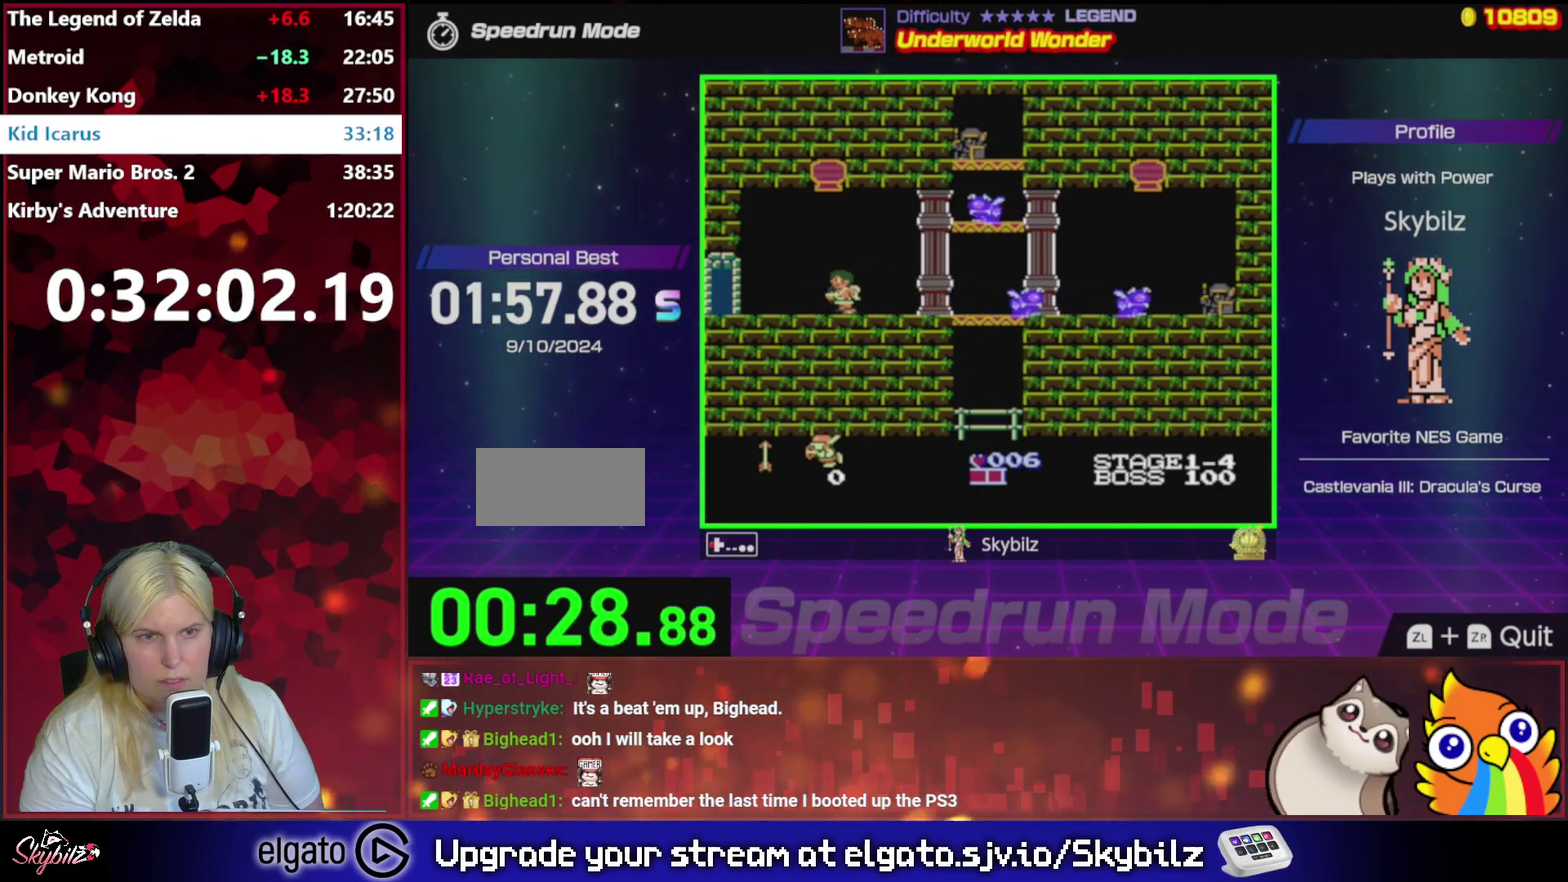
{"buttons": ["DPAD_LEFT"], "events": []}
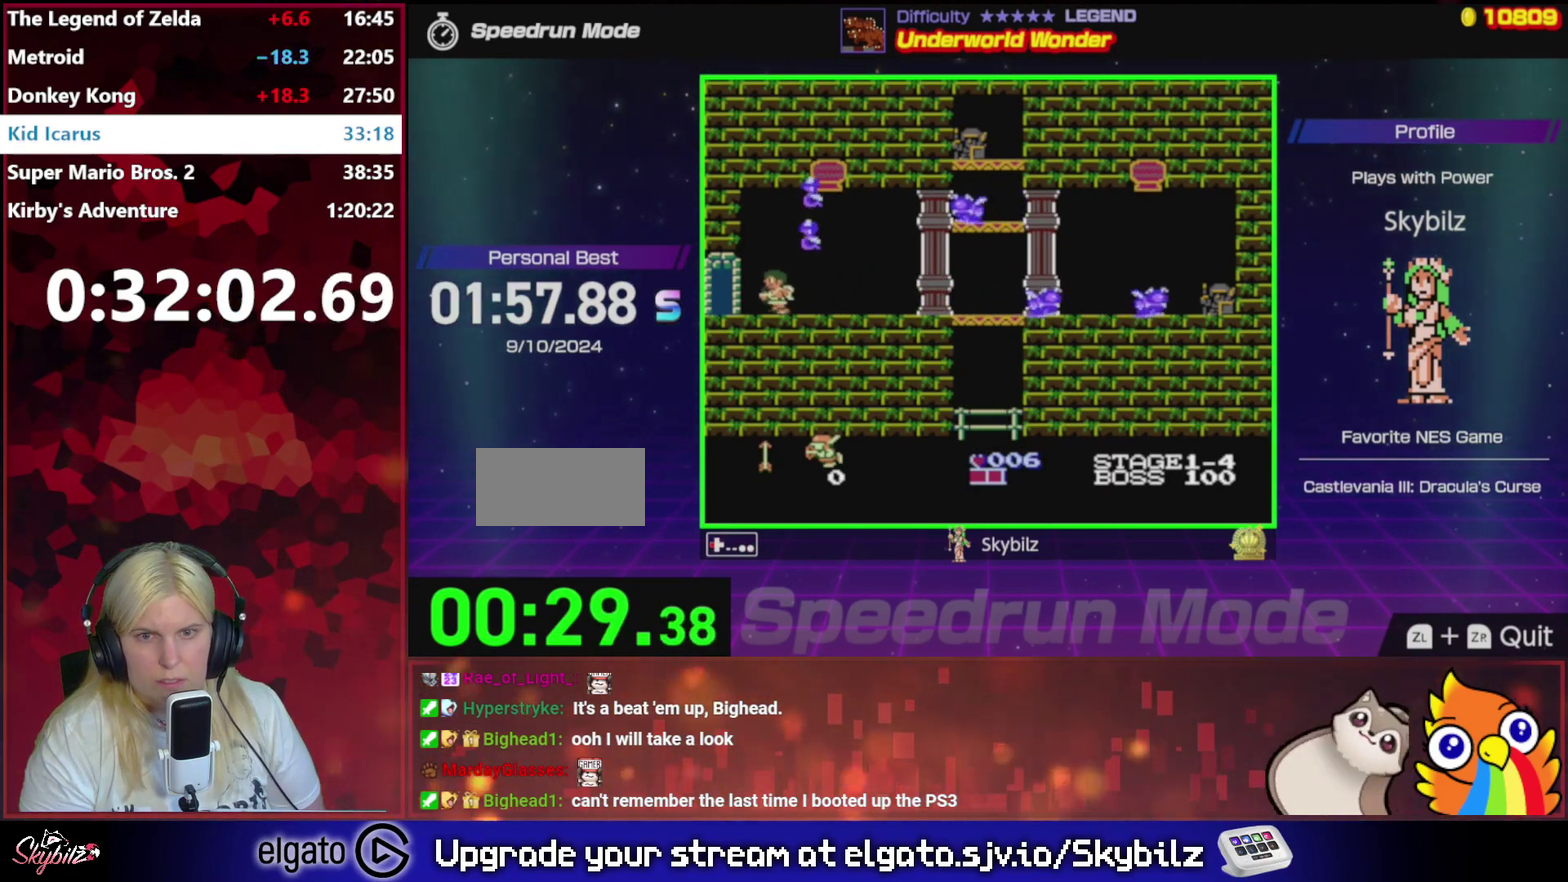
{"buttons": [], "events": [[367, "DPAD_LEFT", "up"]]}
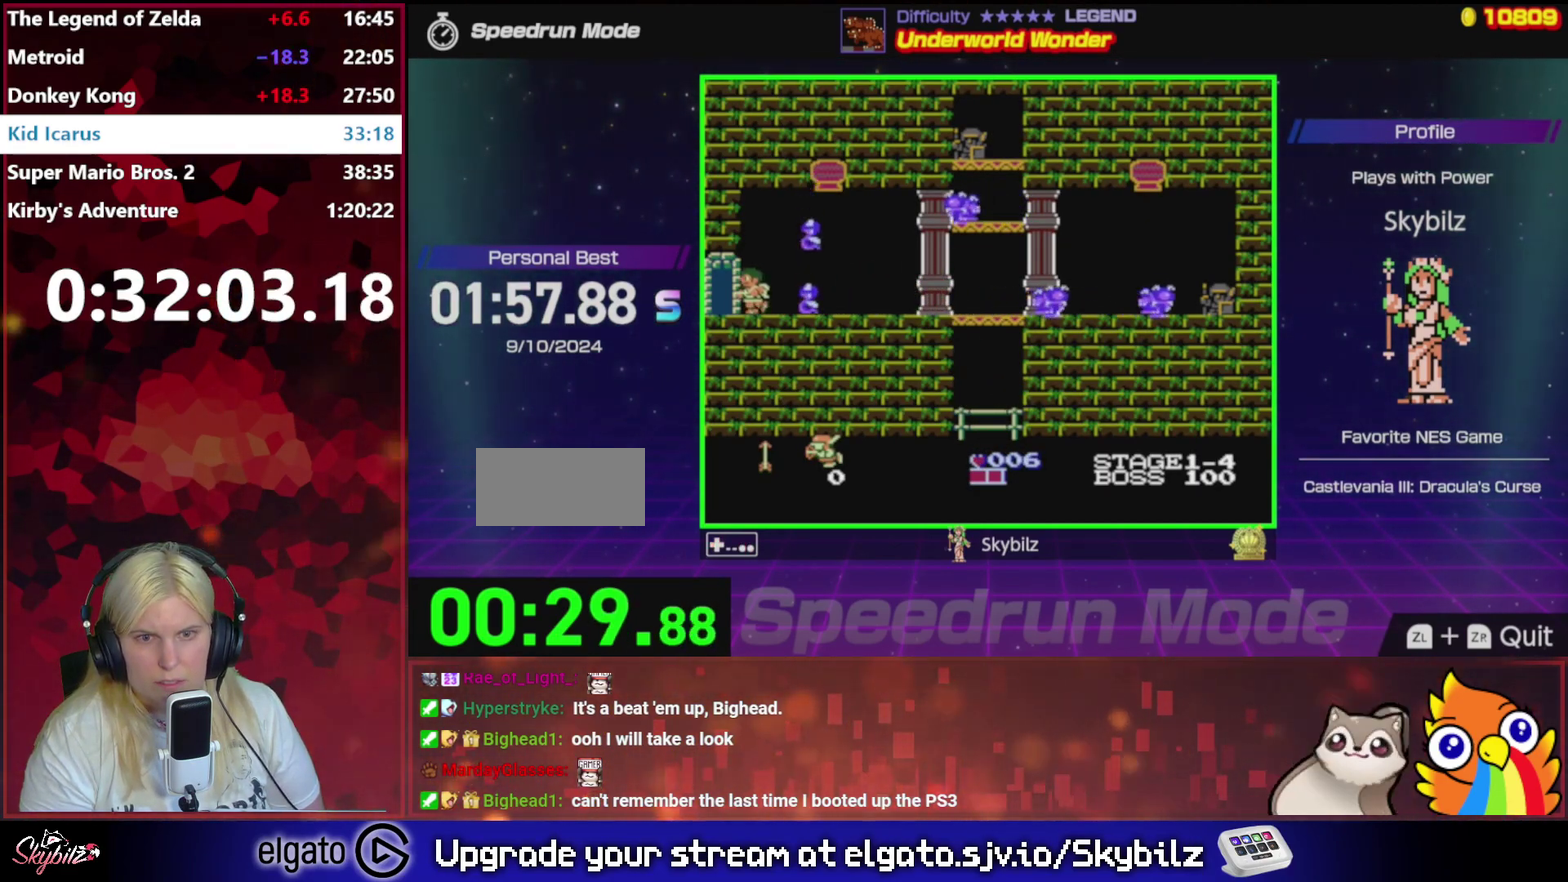
{"buttons": ["DPAD_LEFT"], "events": [[167, "DPAD_LEFT", "down"]]}
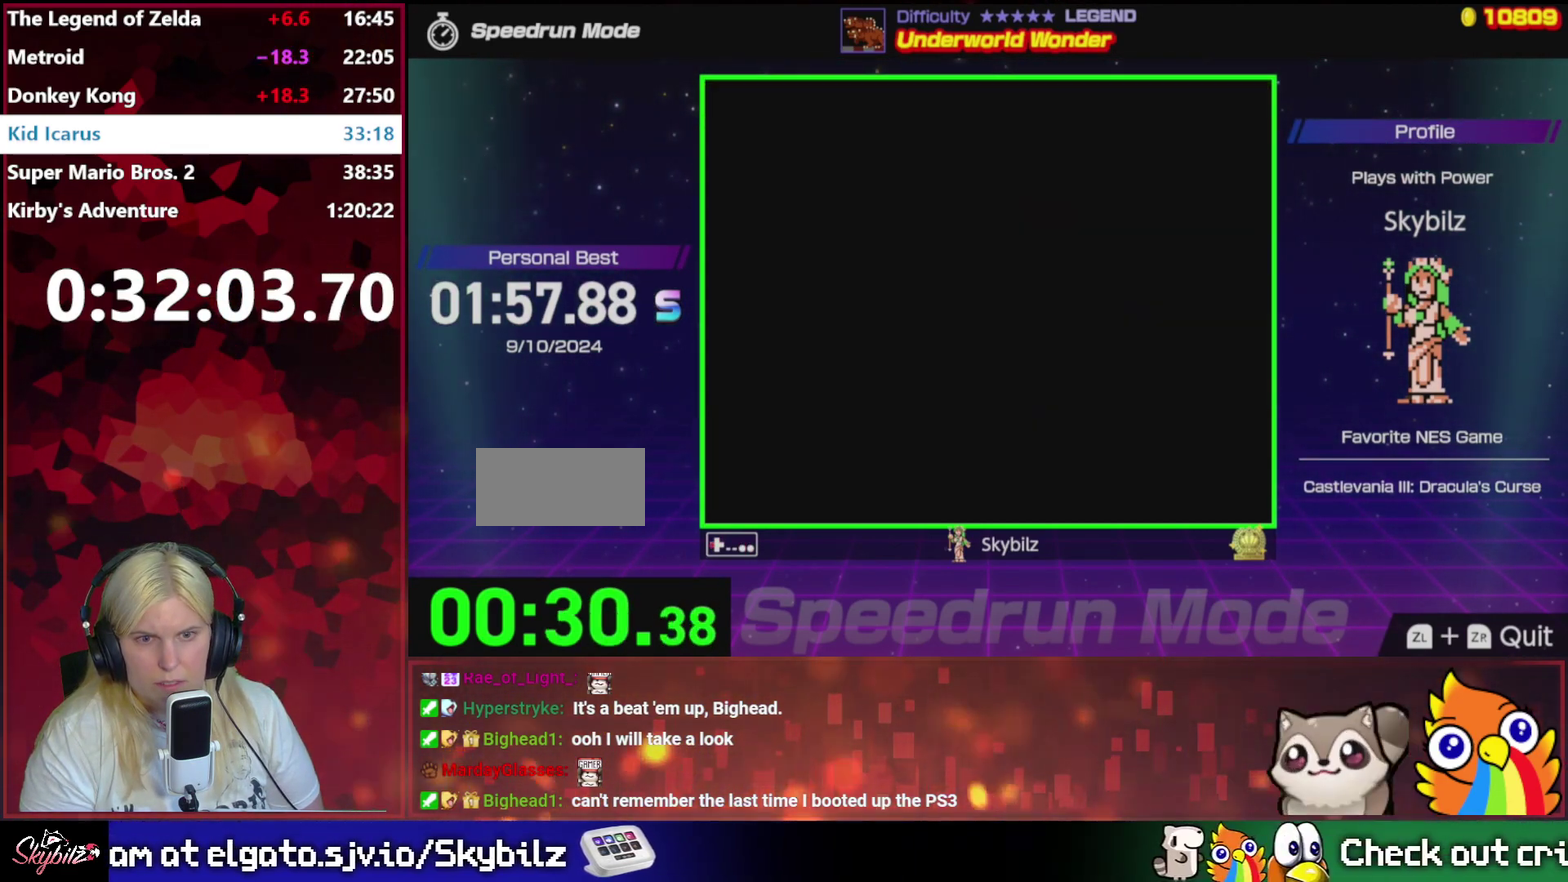
{"buttons": ["DPAD_LEFT"], "events": []}
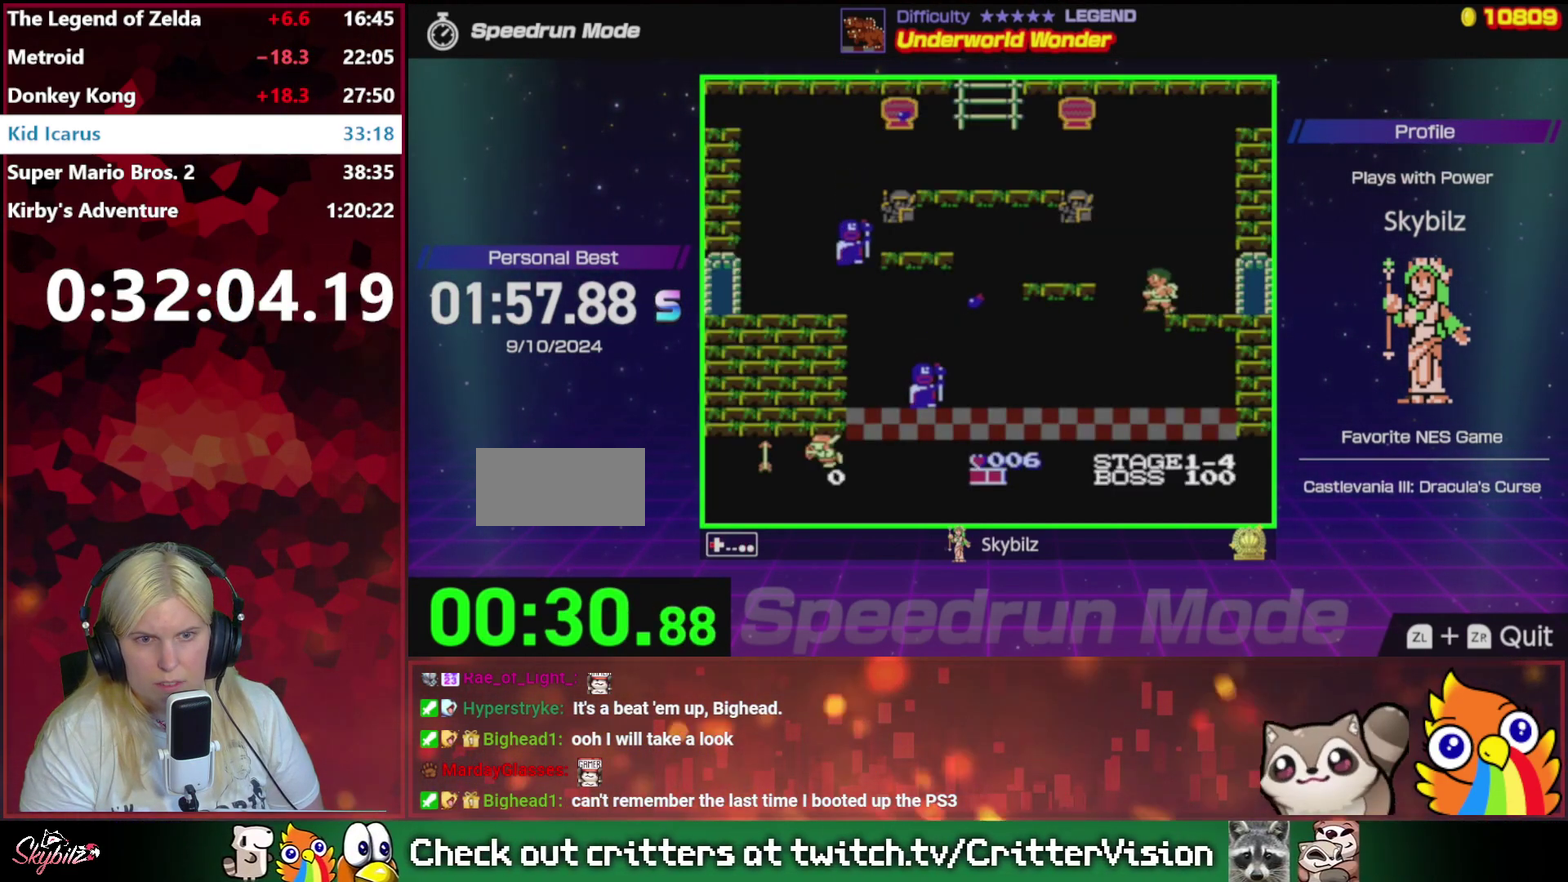
{"buttons": ["DPAD_LEFT"], "events": []}